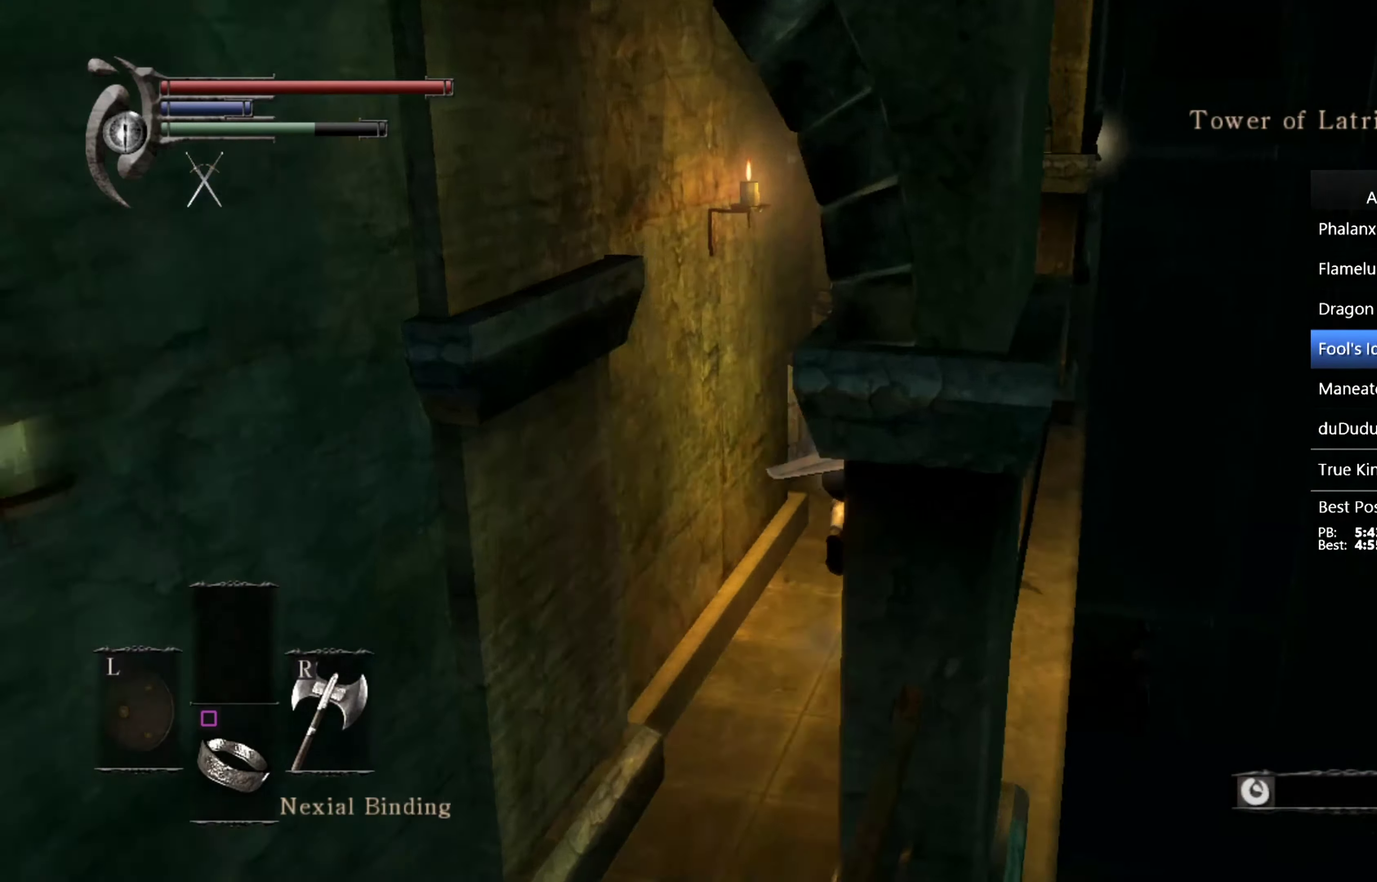
Gameplay with a controller (PlayStation layout); each line is a JSON object with the inputs held at the frame after it. "events" lists button and stick changes between this image and that frame as [ms after this image, input, new state], when the widget could be followed in between. This overlay highlights the sticks when they move; stick clicks (L3 R3) are not distinguishable. Not read: CROSS.
{"buttons": ["CIRCLE"], "left_stick": "up", "right_stick": "down-left", "events": []}
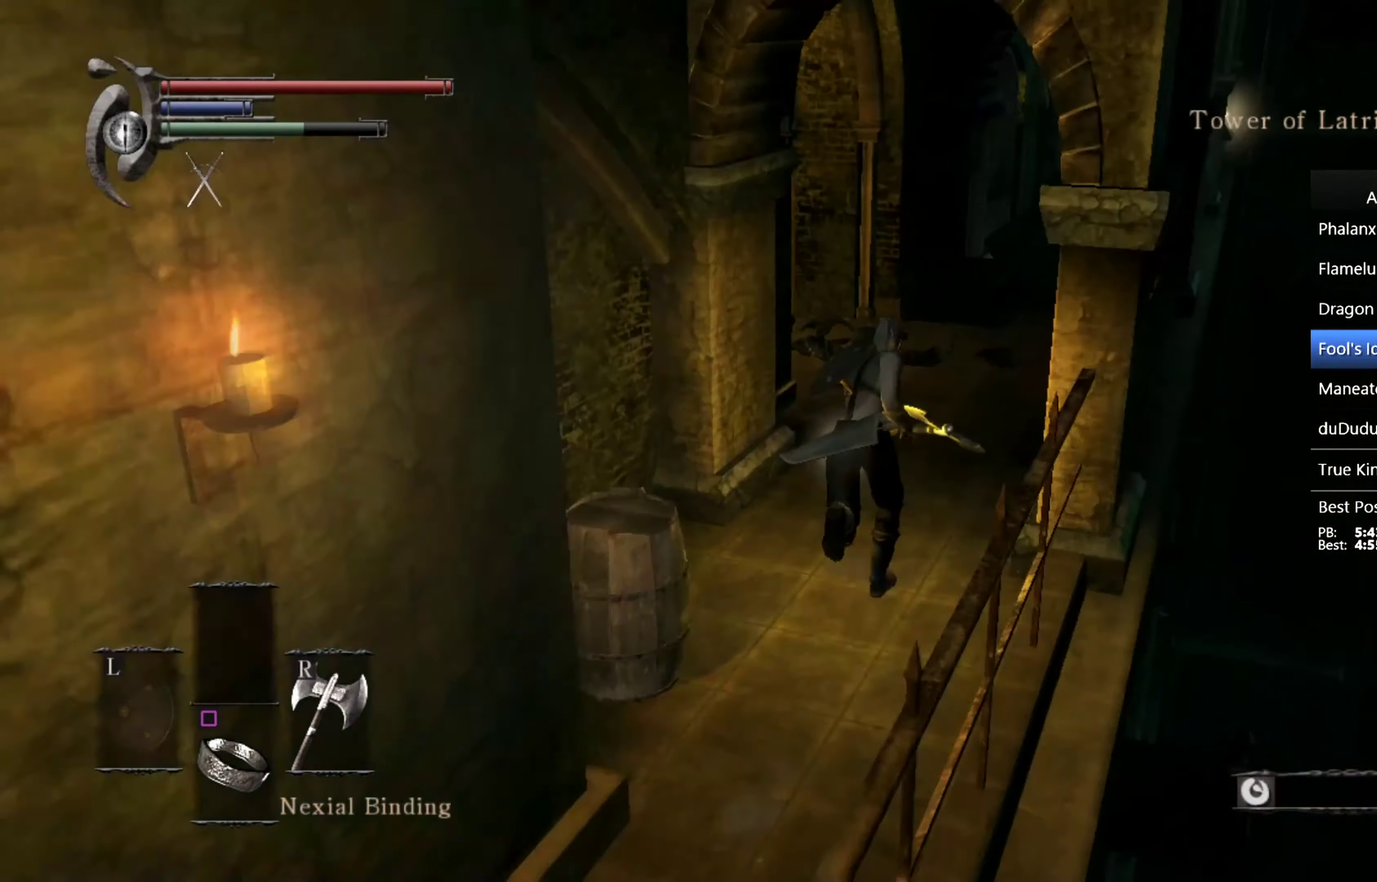
{"buttons": ["CIRCLE"], "left_stick": "up", "right_stick": "down-left", "events": []}
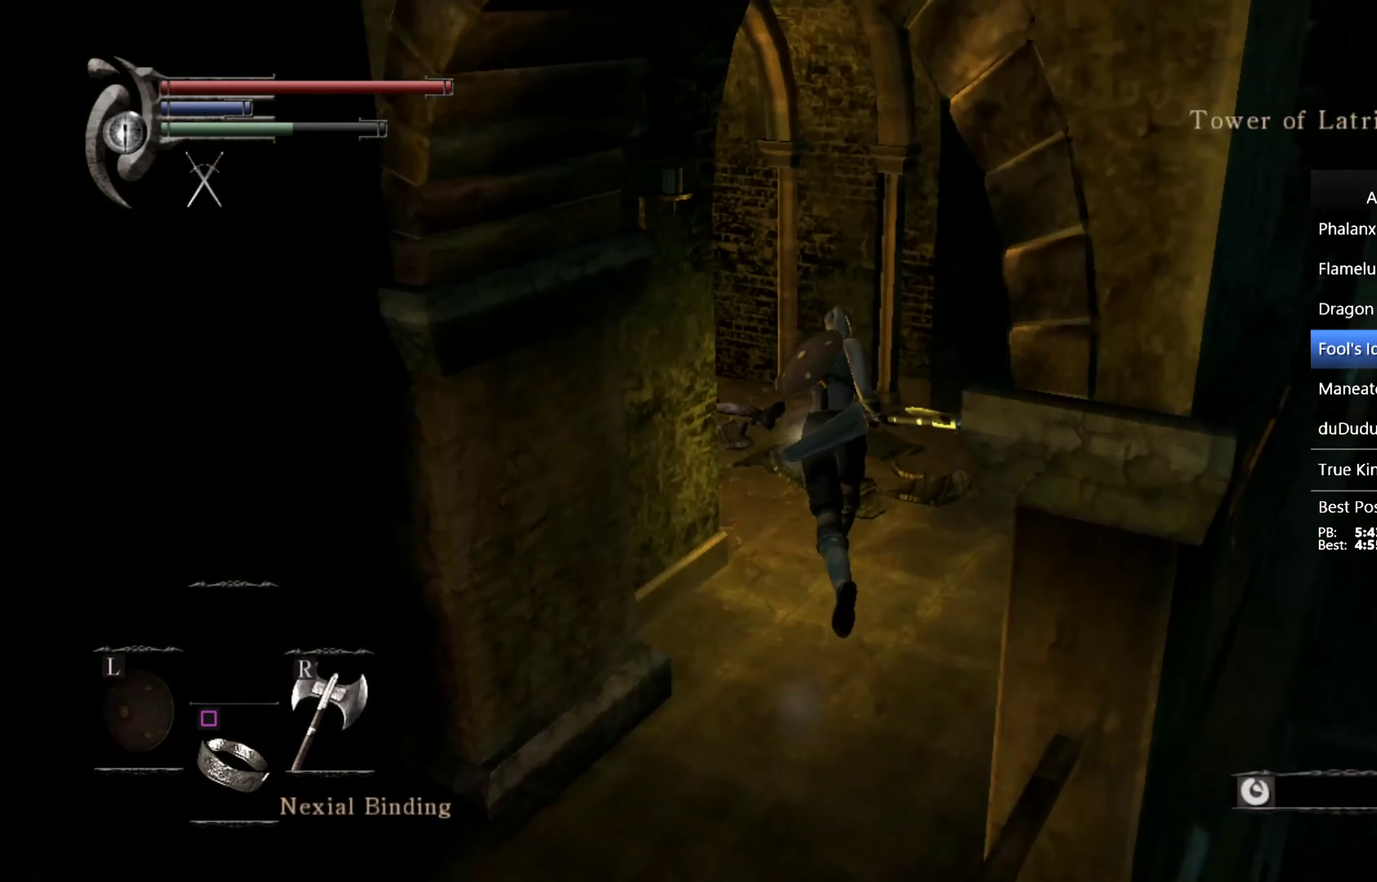
{"buttons": ["CIRCLE"], "left_stick": "up", "right_stick": "center", "events": [[500, "right_stick", "center"]]}
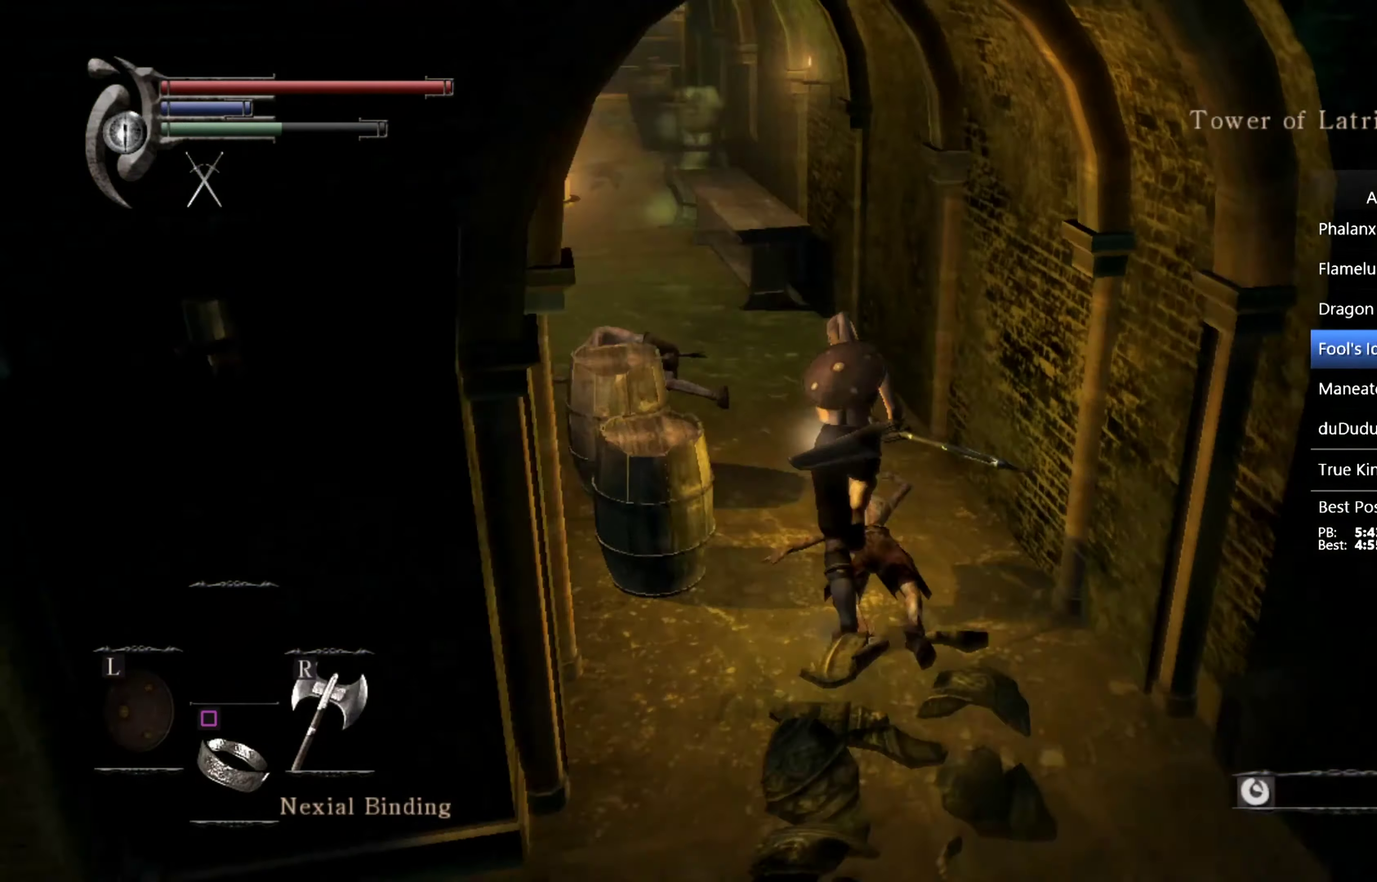
{"buttons": ["CIRCLE"], "left_stick": "up", "right_stick": "center", "events": [[200, "right_stick", "down-left"], [367, "right_stick", "center"]]}
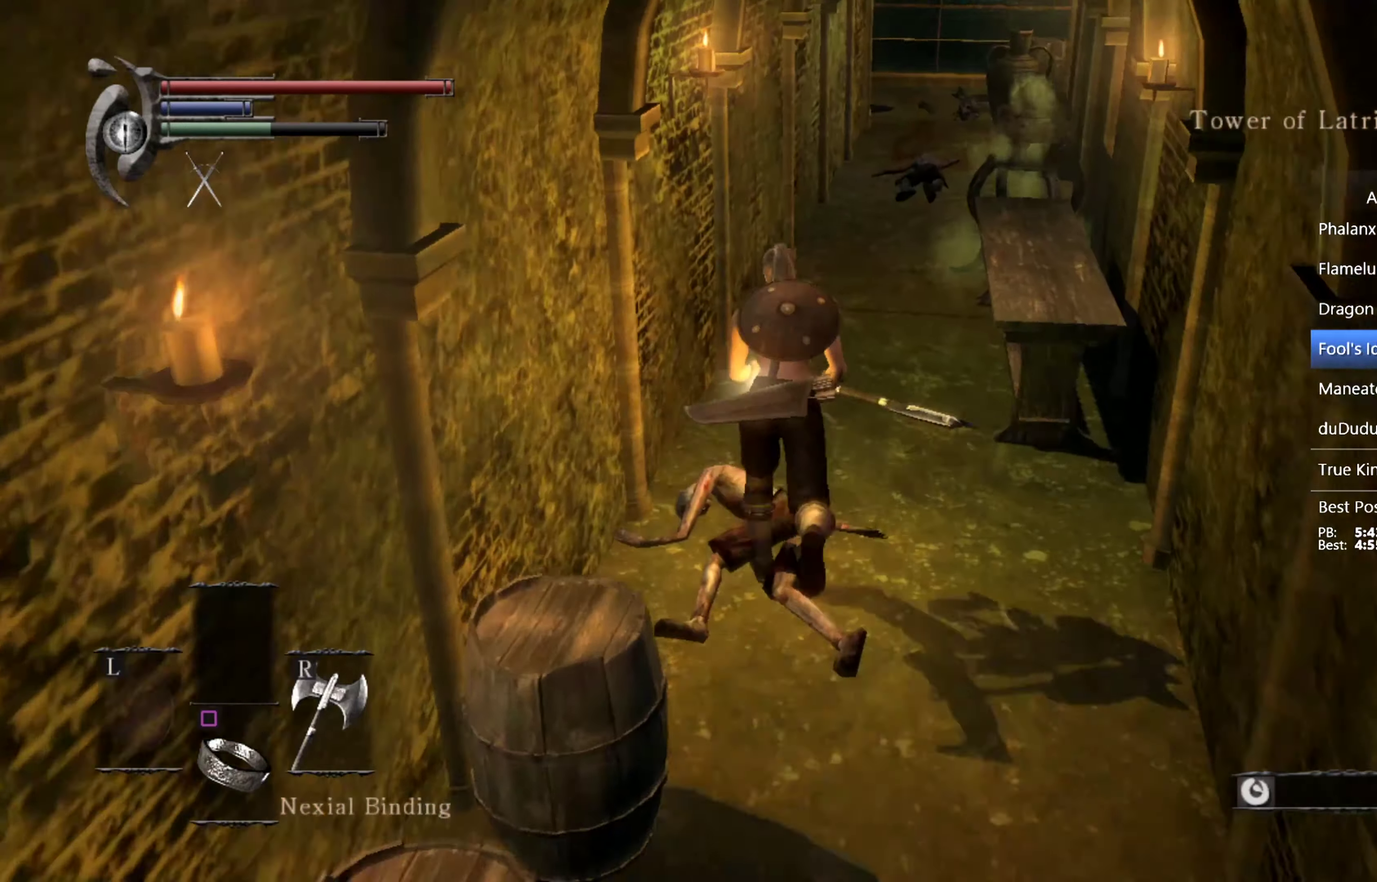
{"buttons": ["CIRCLE"], "left_stick": "up", "right_stick": "down-left", "events": [[467, "right_stick", "down-left"]]}
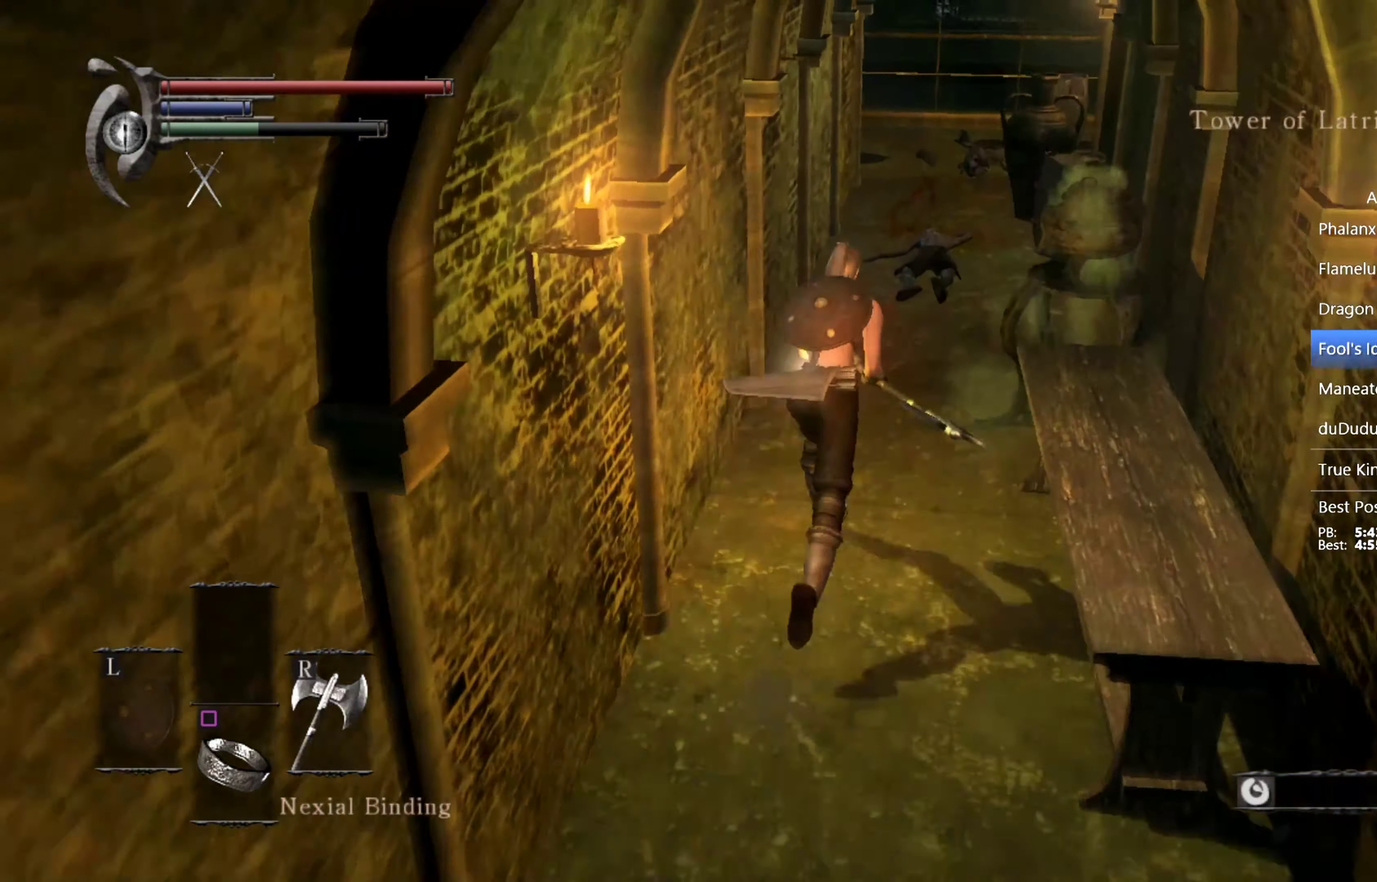
{"buttons": ["CIRCLE"], "left_stick": "up", "right_stick": "down-left", "events": []}
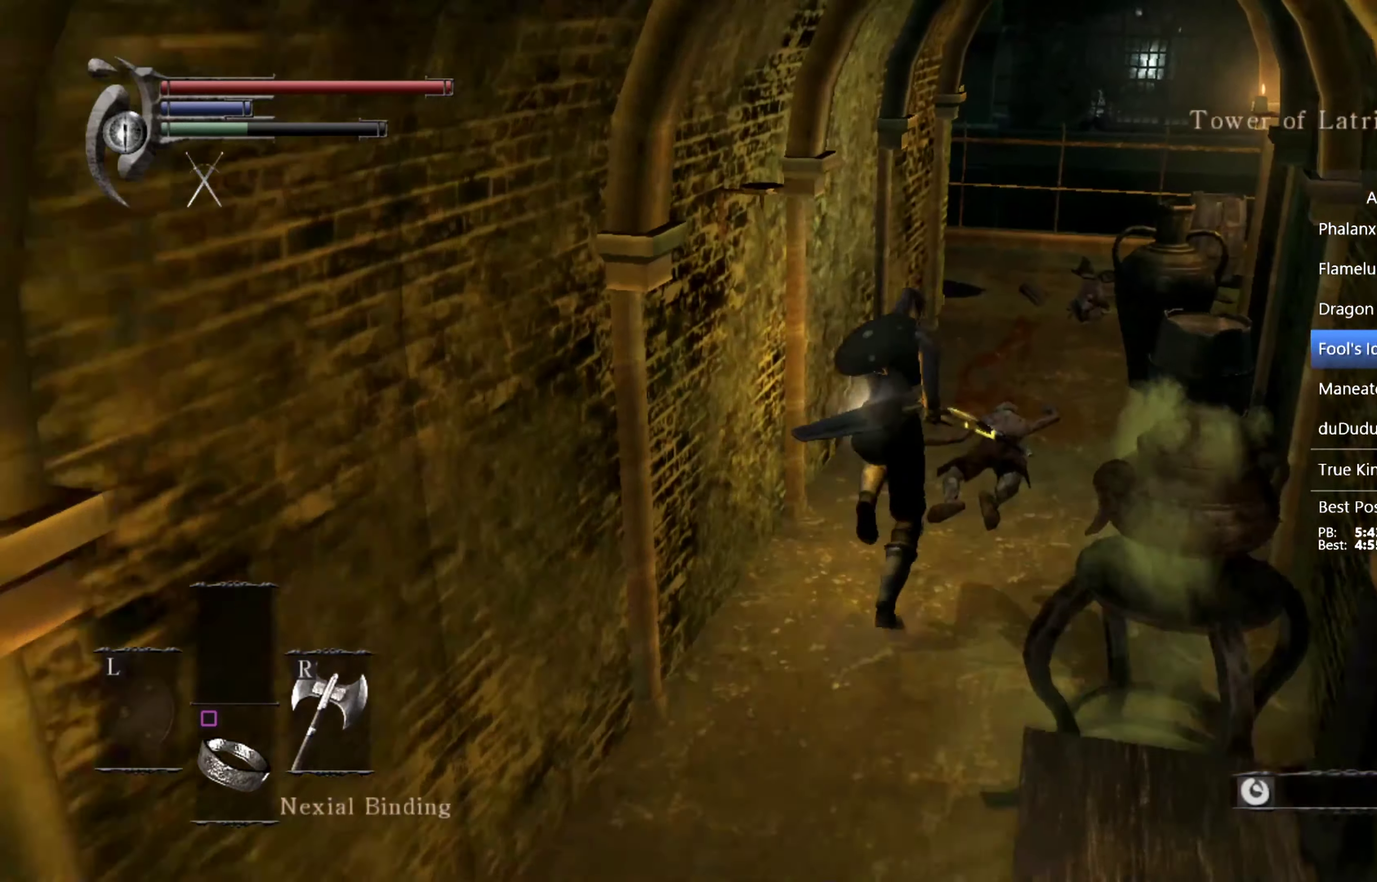
{"buttons": ["CIRCLE"], "left_stick": "up", "right_stick": "down-left", "events": []}
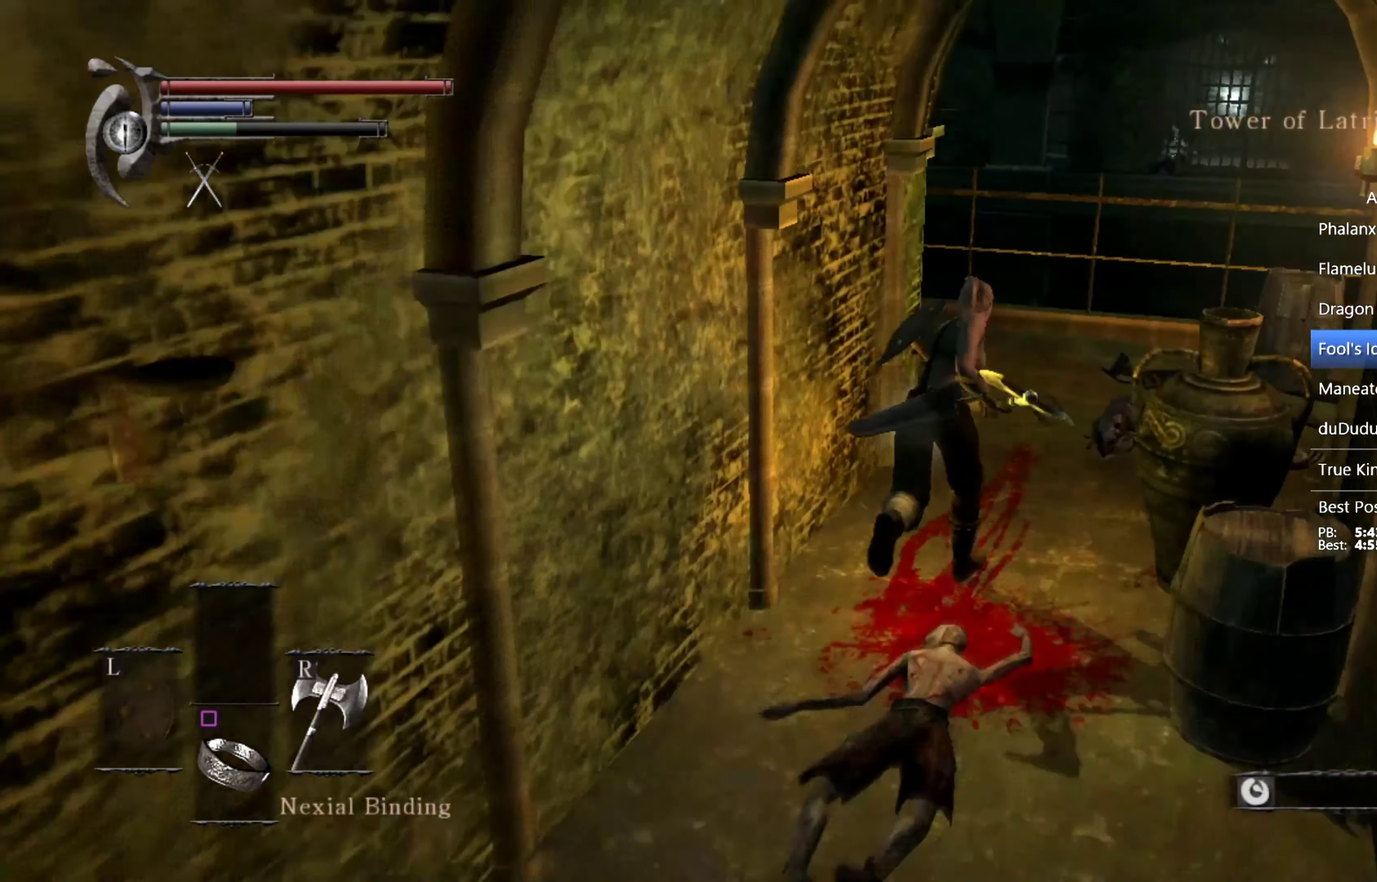
{"buttons": ["CIRCLE"], "left_stick": "up", "right_stick": "left", "events": [[267, "right_stick", "left"]]}
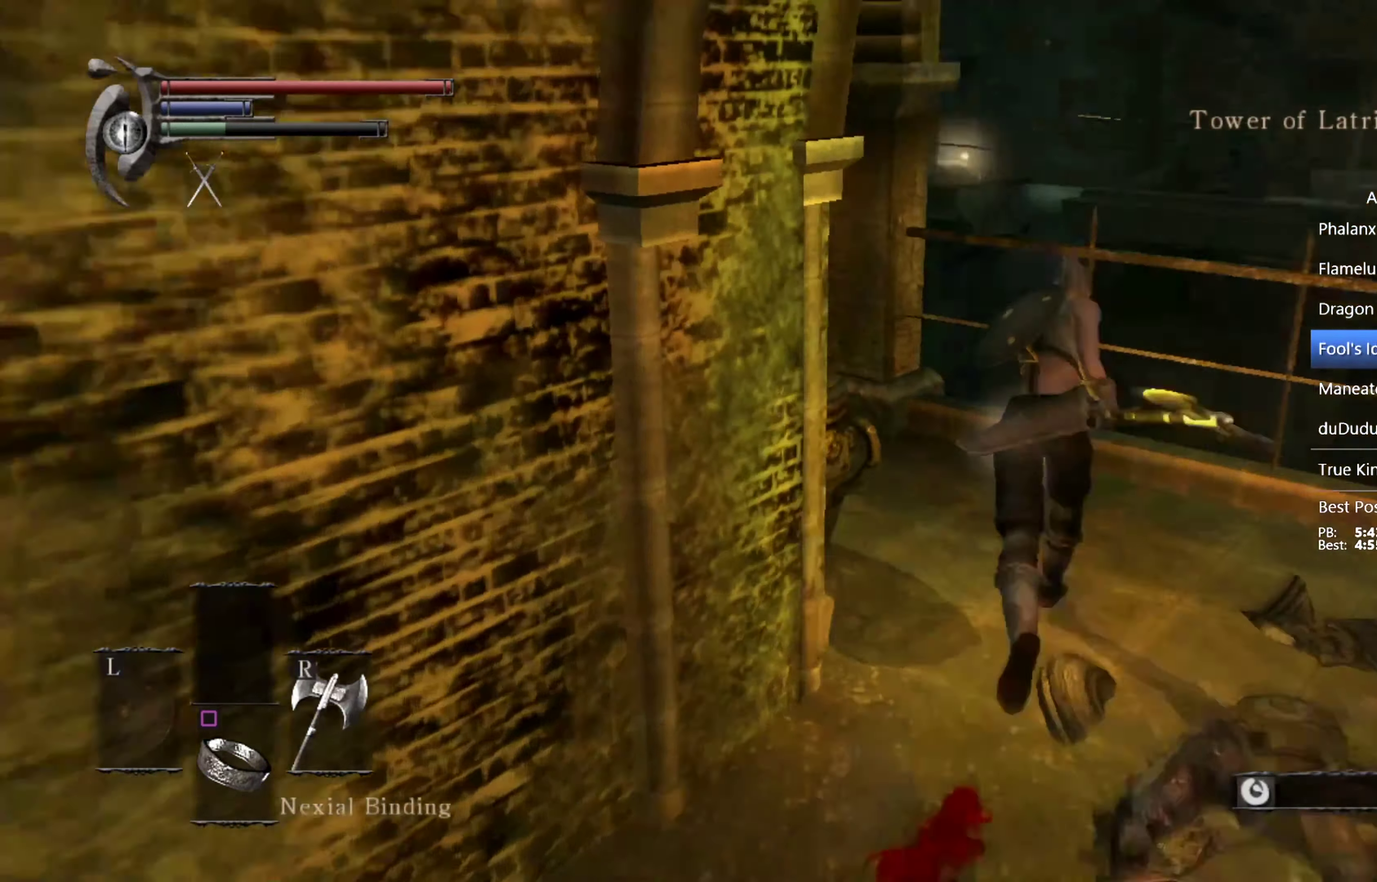
{"buttons": ["CIRCLE"], "left_stick": "up", "right_stick": "center", "events": [[267, "right_stick", "center"]]}
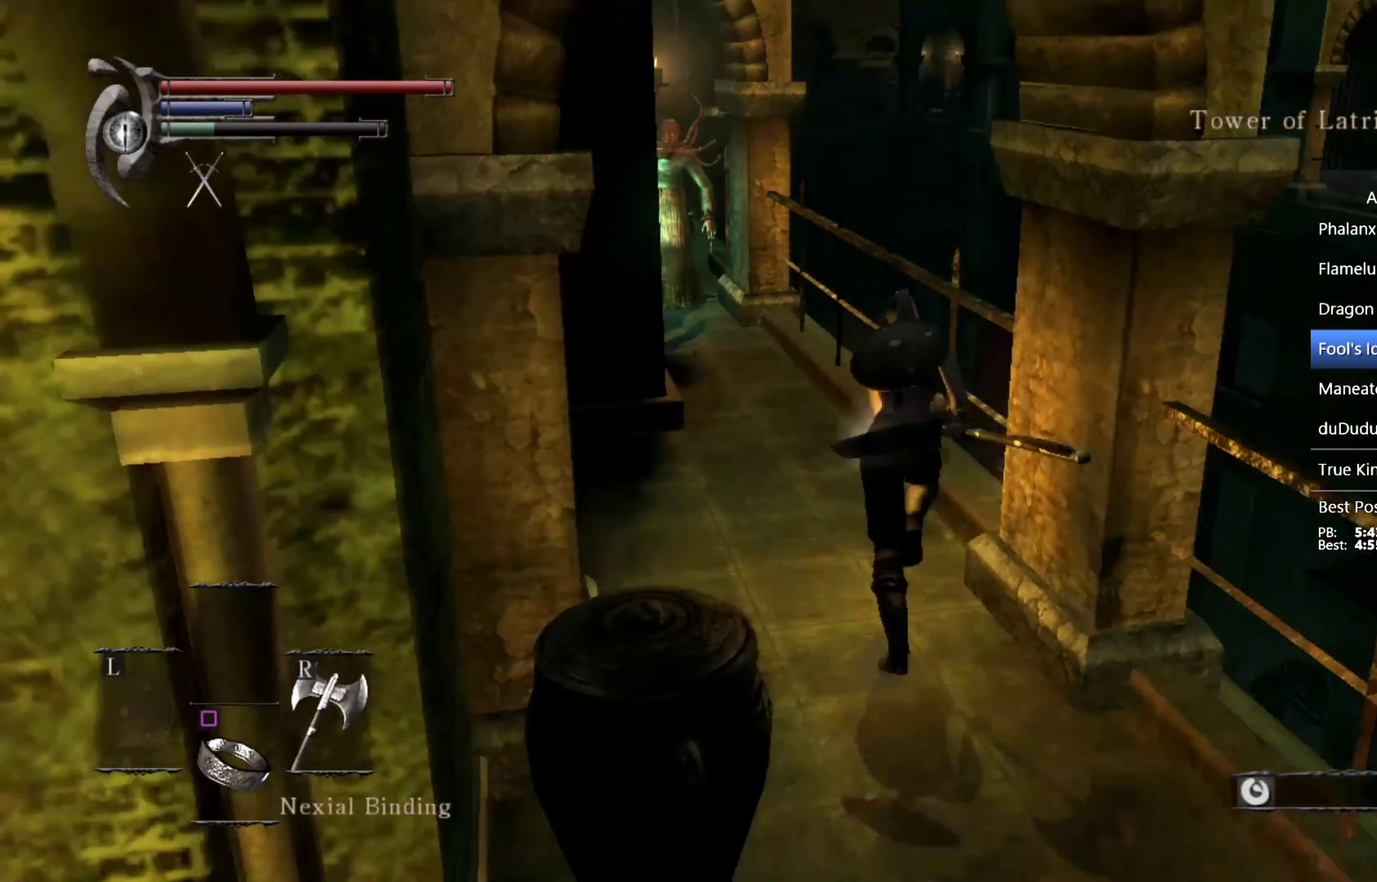
{"buttons": ["CIRCLE", "R1"], "left_stick": "up", "right_stick": "center", "events": [[334, "R1", "down"]]}
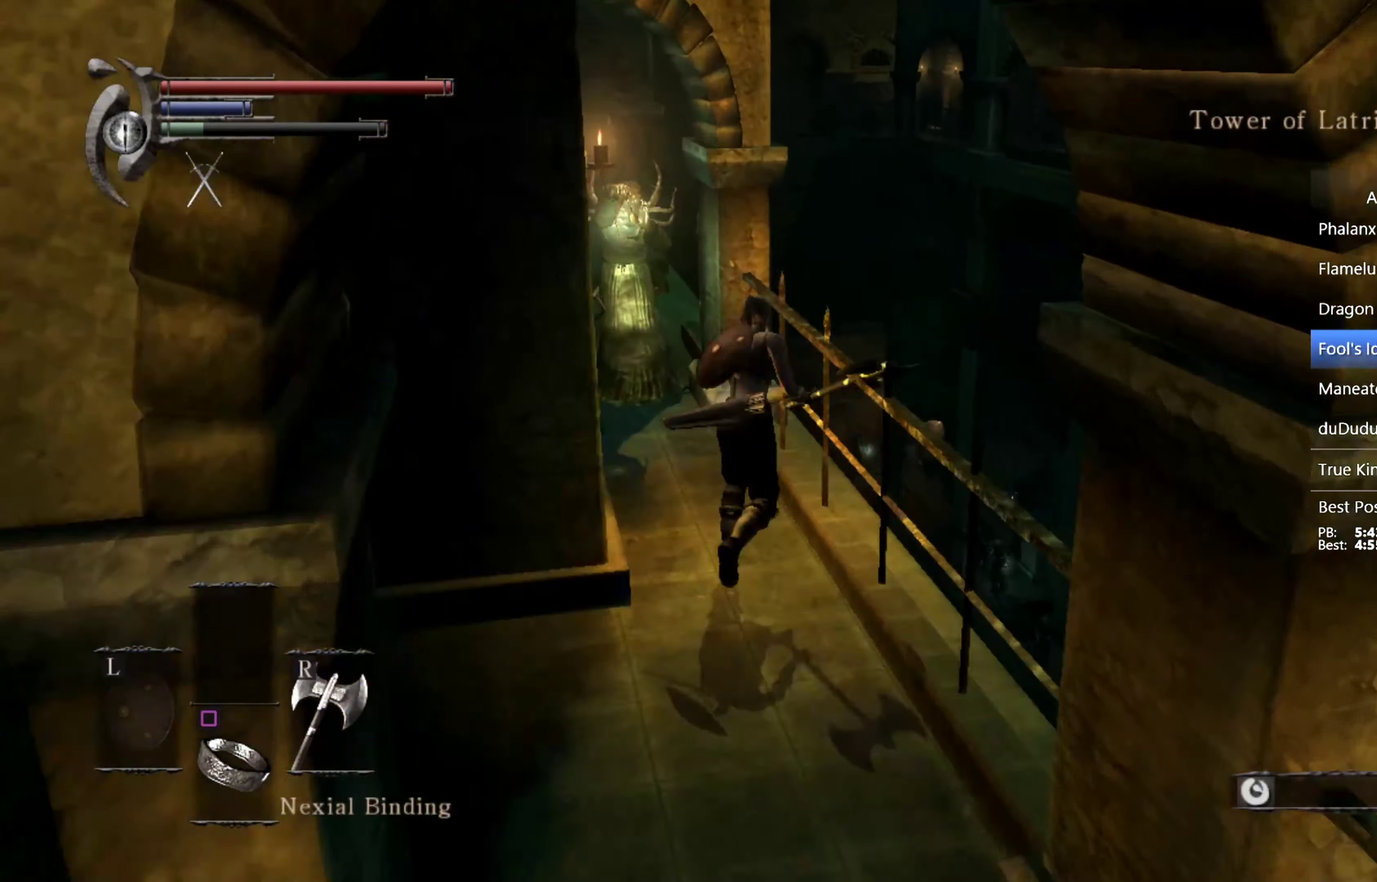
{"buttons": [], "left_stick": "up", "right_stick": "center", "events": [[34, "R1", "up"], [67, "CIRCLE", "up"]]}
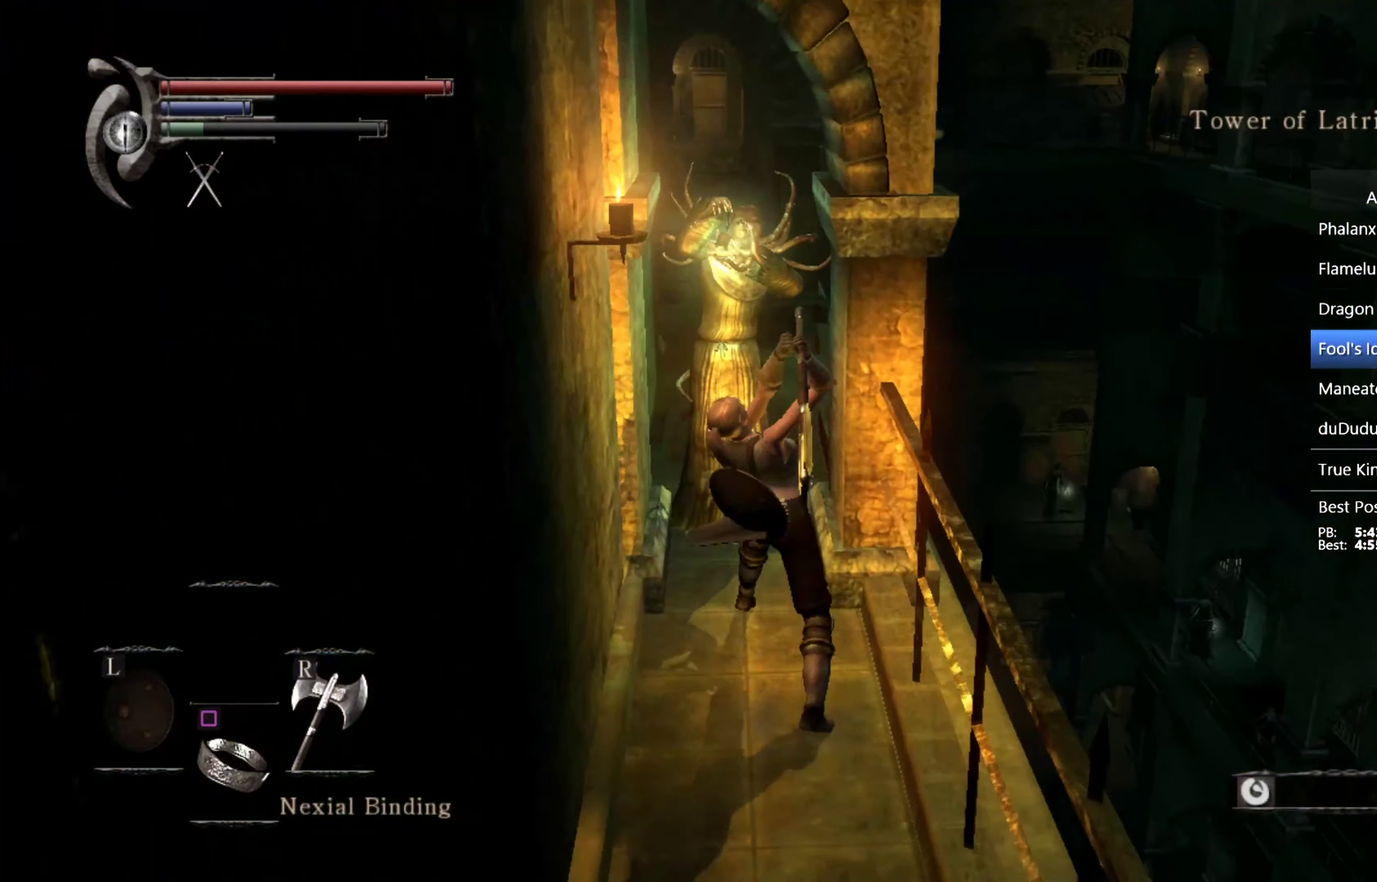
{"buttons": [], "left_stick": "up", "right_stick": "center", "events": []}
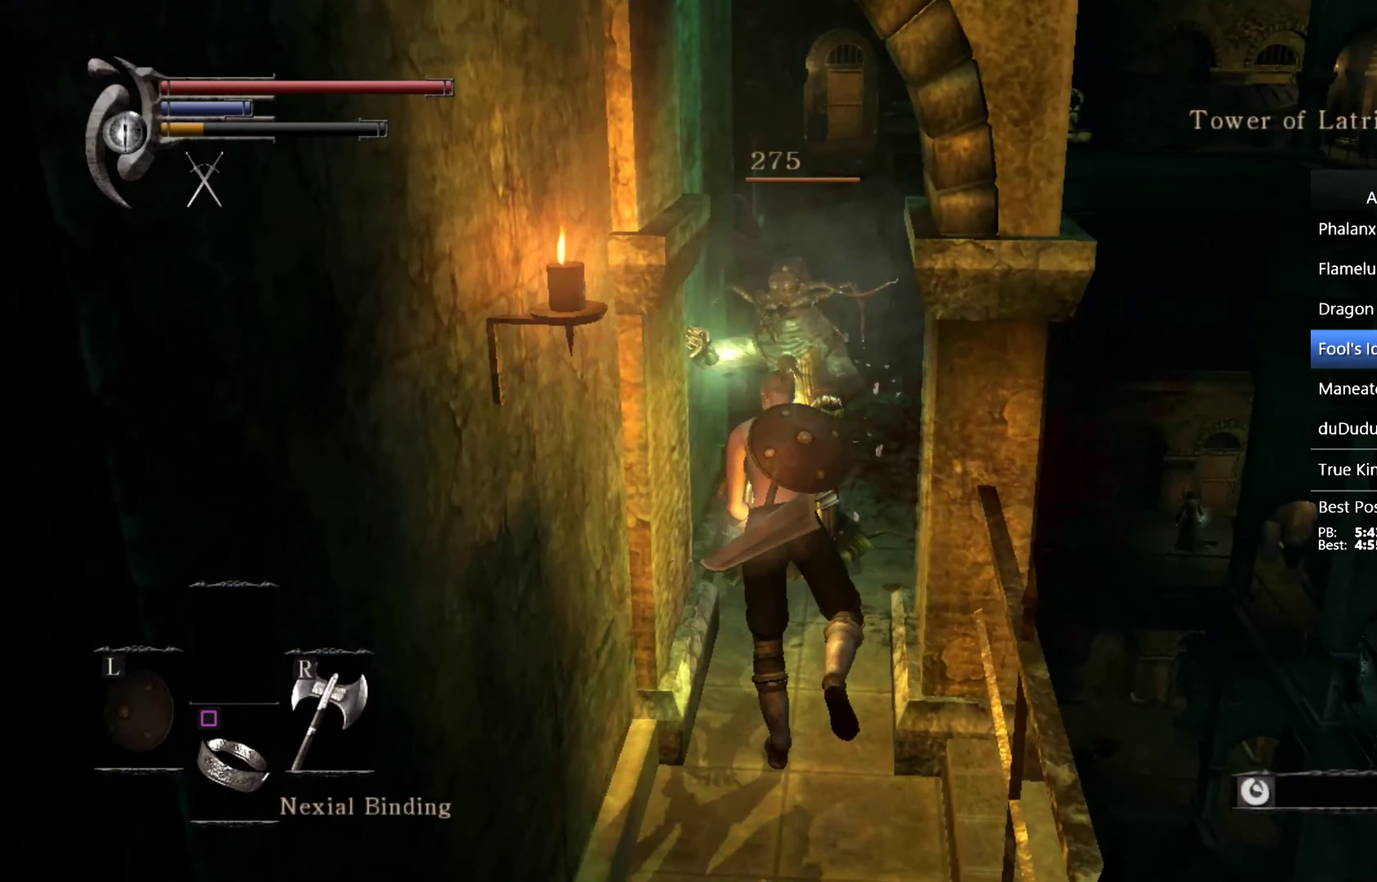
{"buttons": [], "left_stick": "up", "right_stick": "center", "events": []}
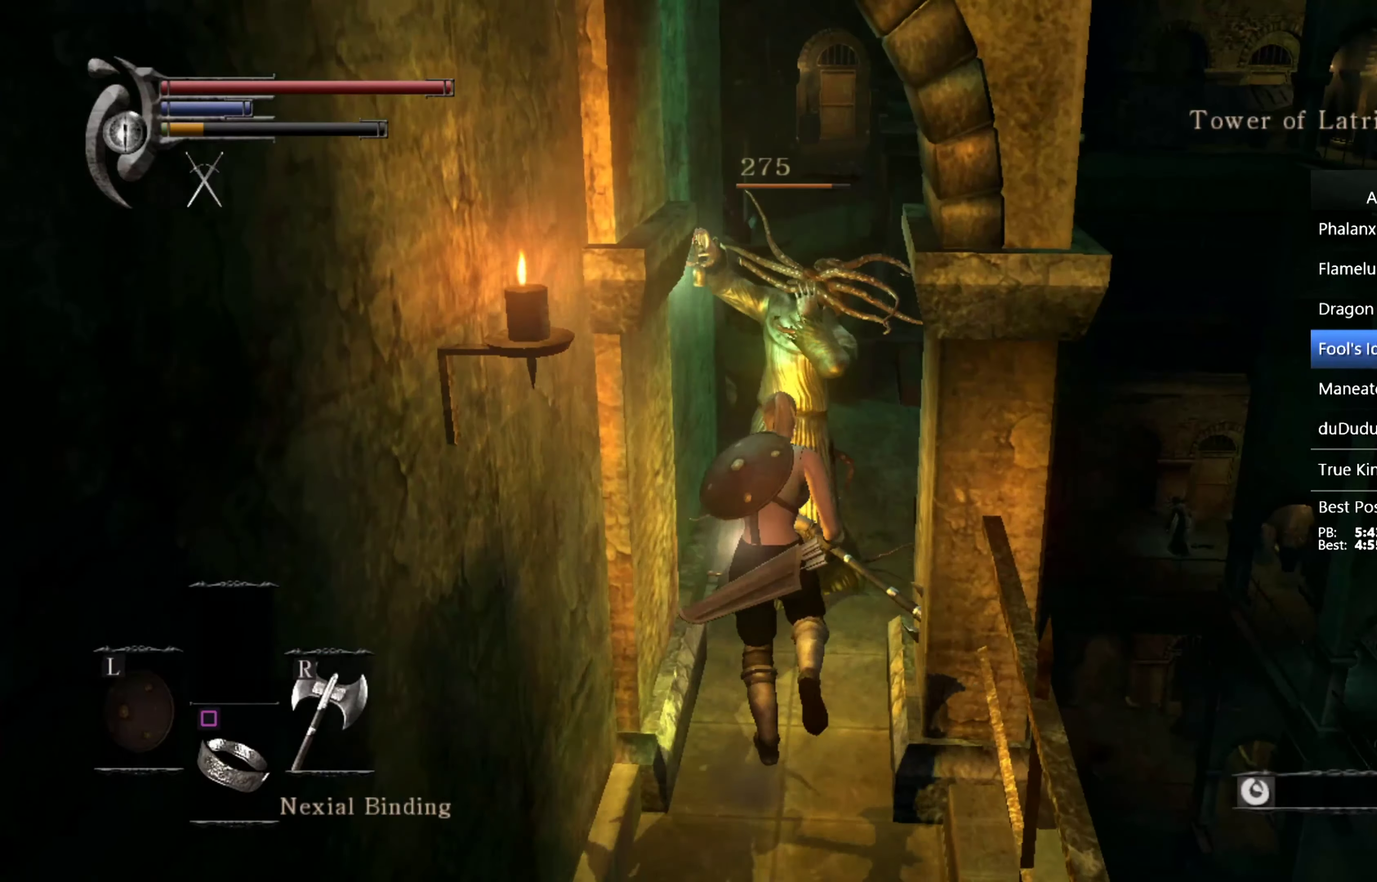
{"buttons": [], "left_stick": "up", "right_stick": "center", "events": []}
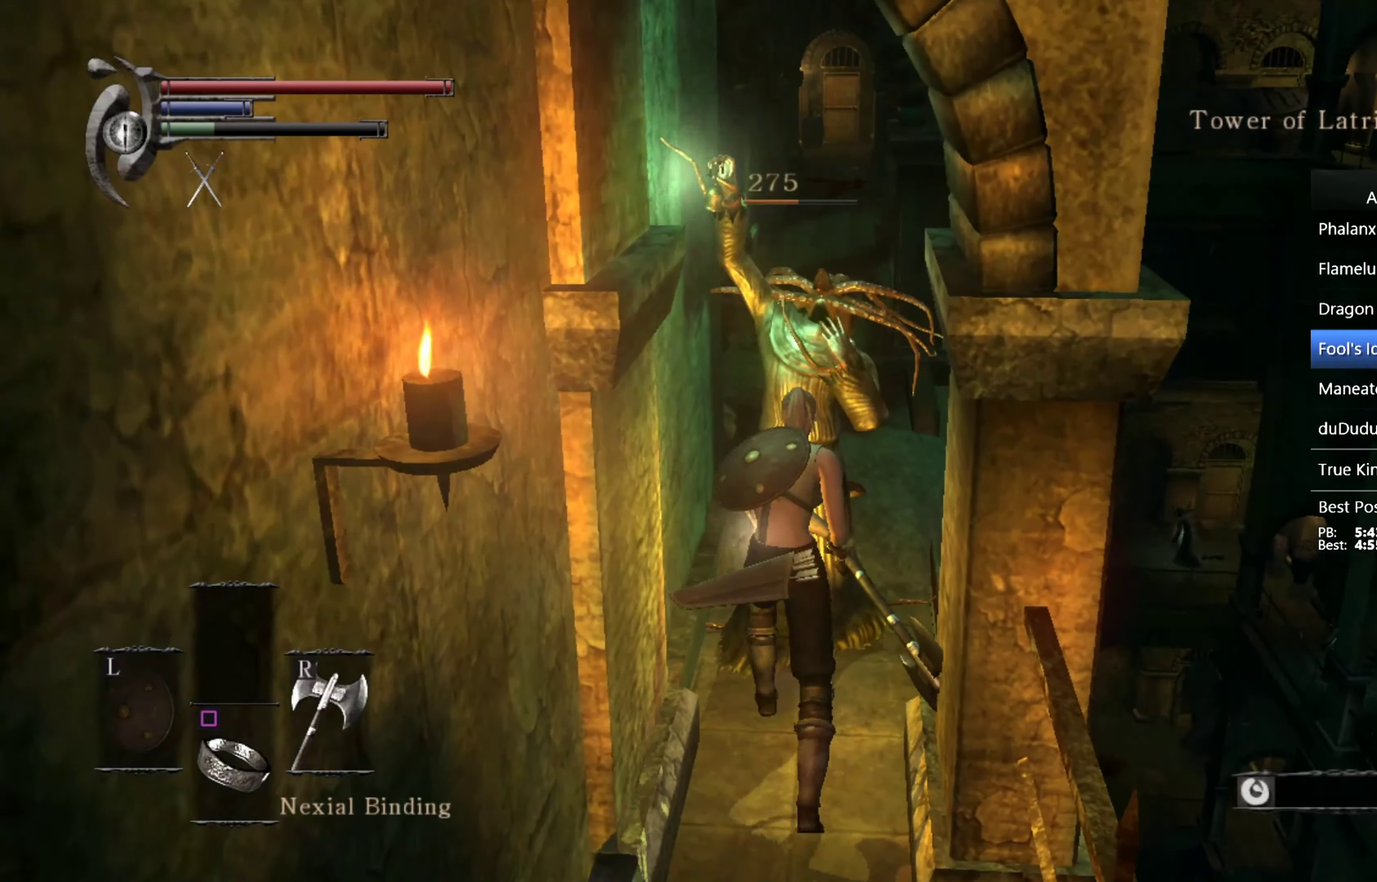
{"buttons": ["CIRCLE"], "left_stick": "up", "right_stick": "center", "events": [[167, "CIRCLE", "down"]]}
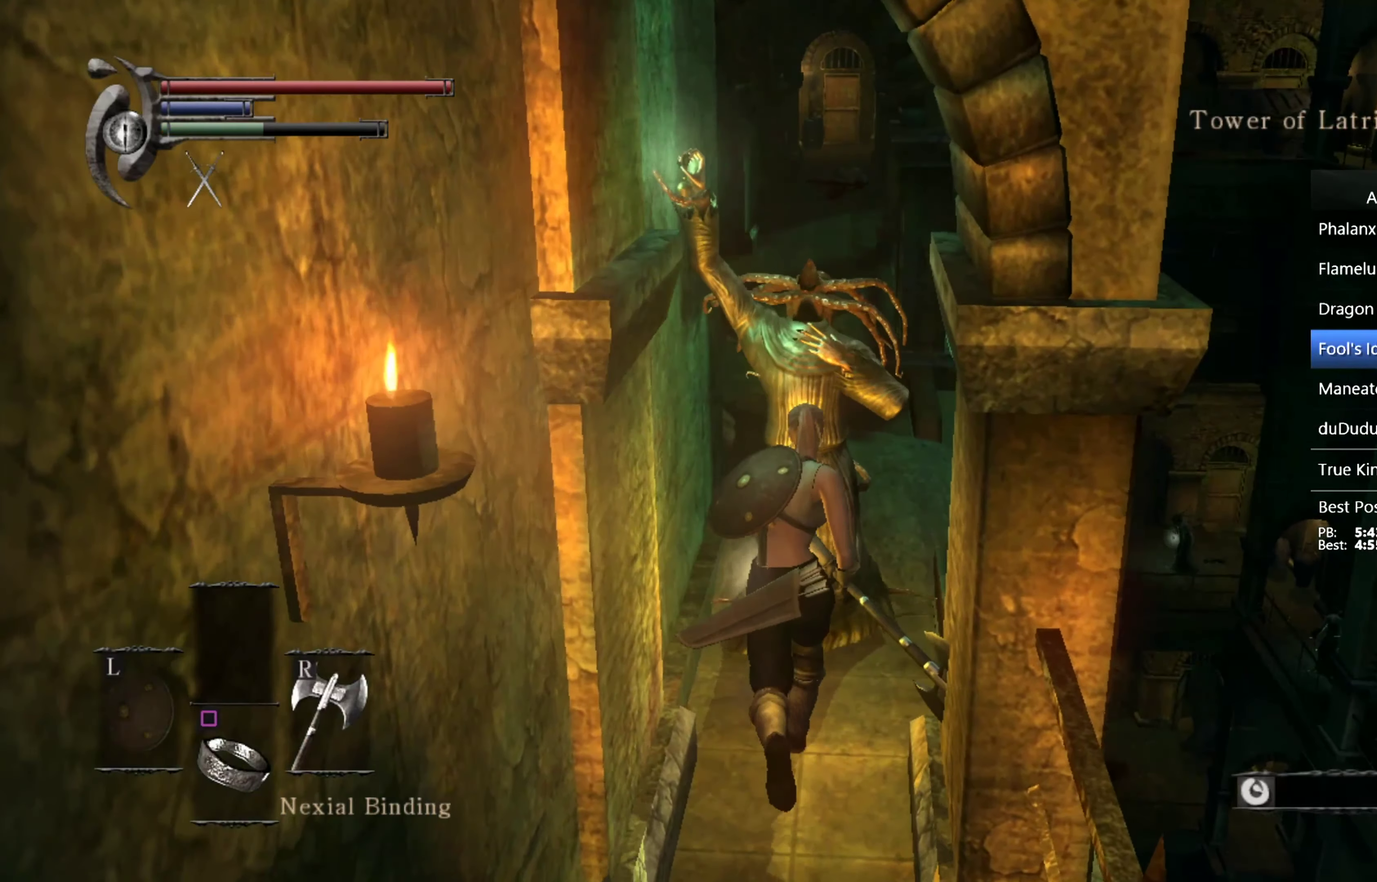
{"buttons": ["CIRCLE"], "left_stick": "up", "right_stick": "down", "events": [[400, "right_stick", "down"]]}
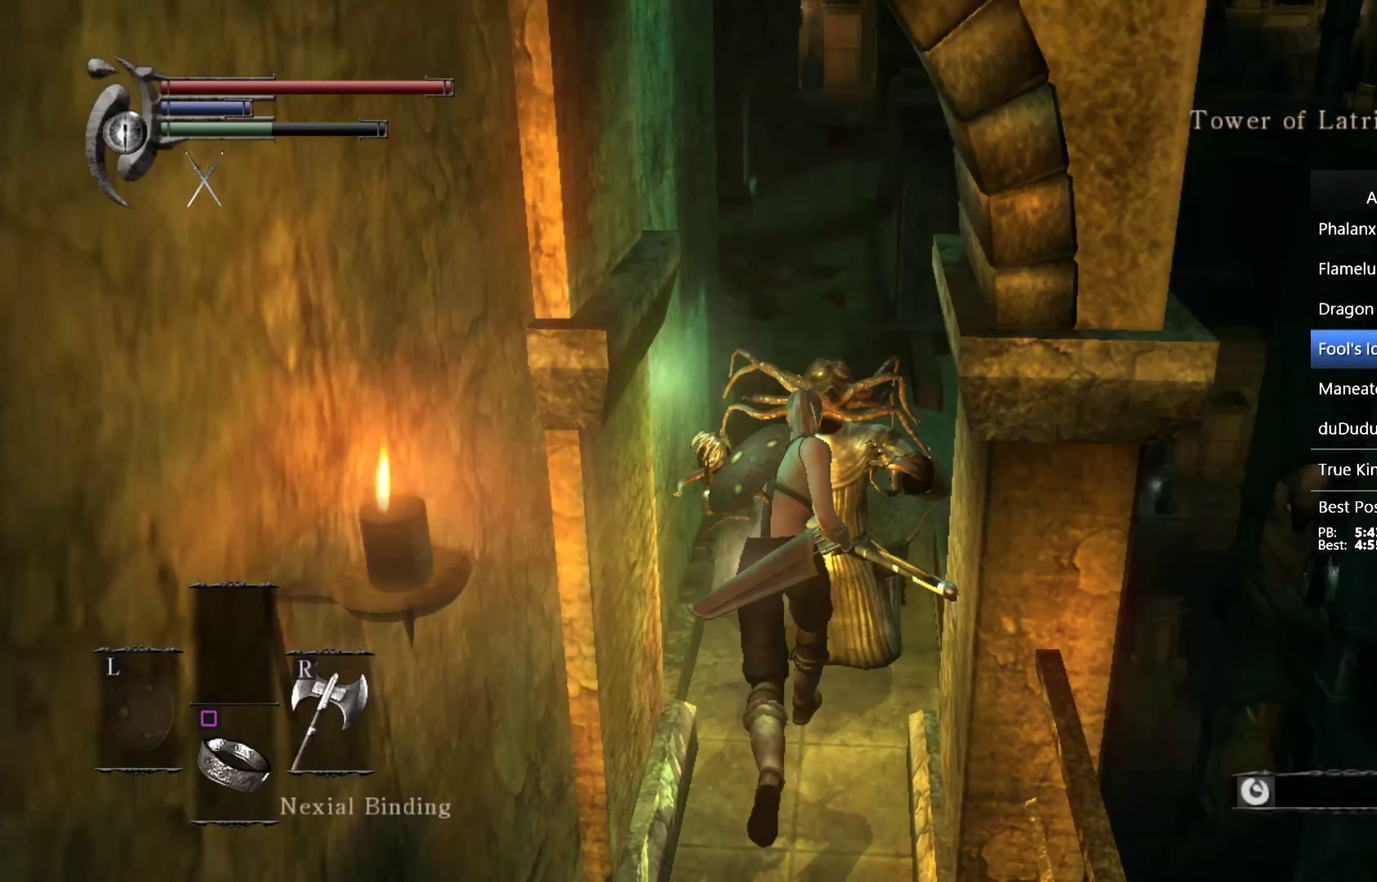
{"buttons": ["CIRCLE"], "left_stick": "up", "right_stick": "center", "events": [[33, "right_stick", "center"]]}
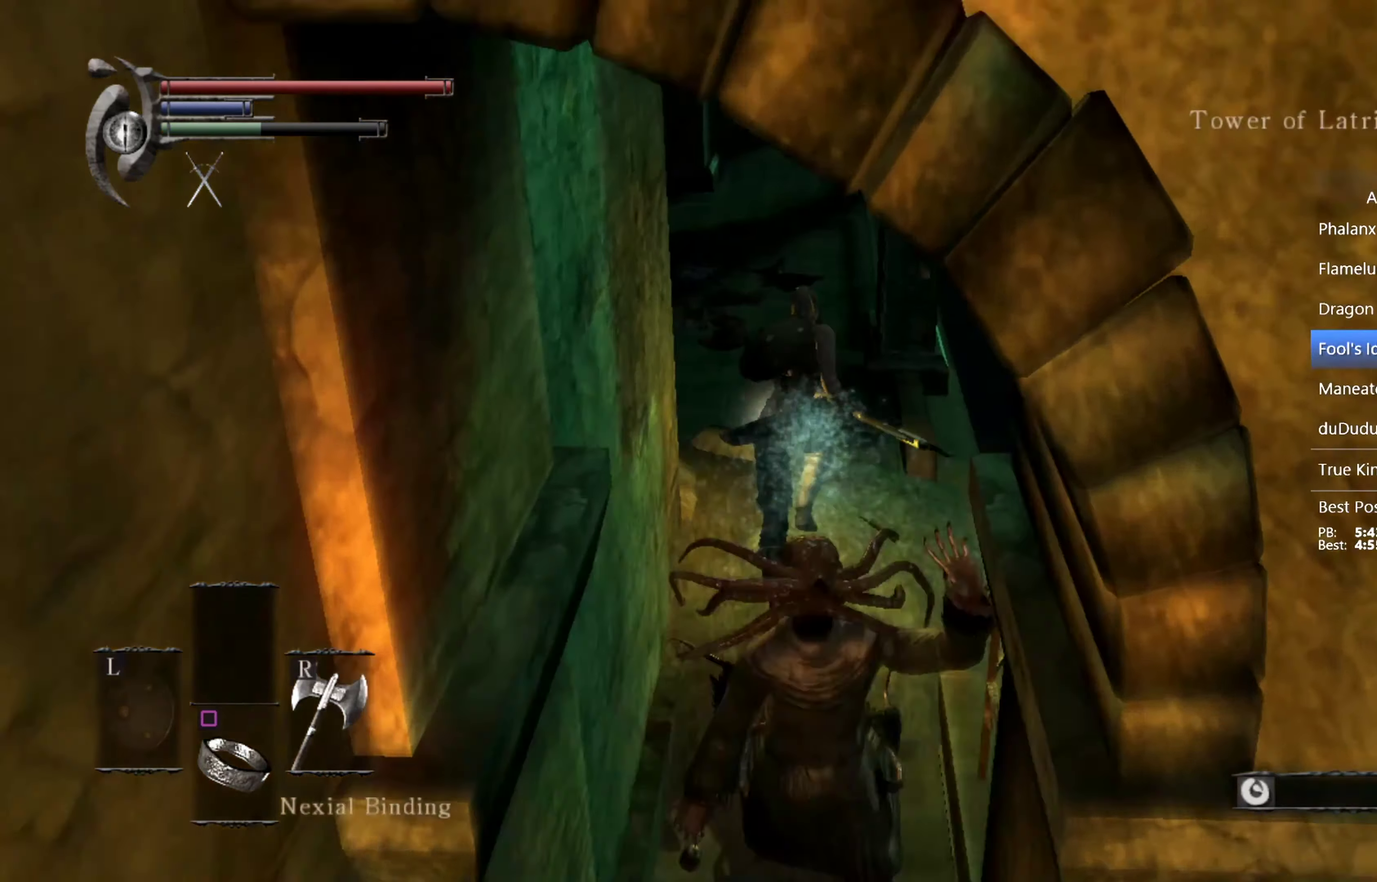
{"buttons": ["CIRCLE"], "left_stick": "up", "right_stick": "center", "events": [[167, "right_stick", "down"], [300, "right_stick", "center"]]}
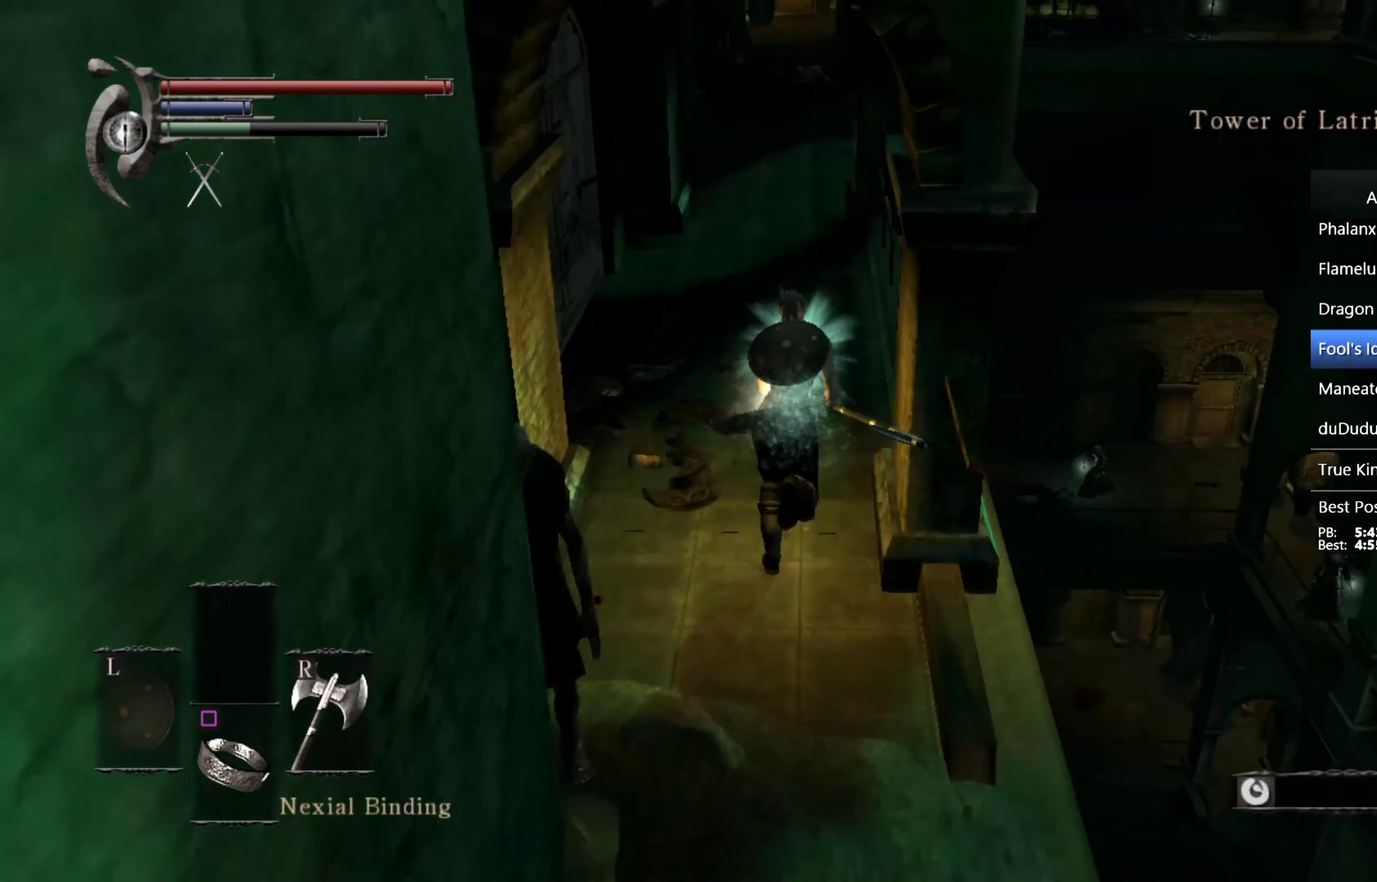
{"buttons": ["CIRCLE"], "left_stick": "up", "right_stick": "center", "events": []}
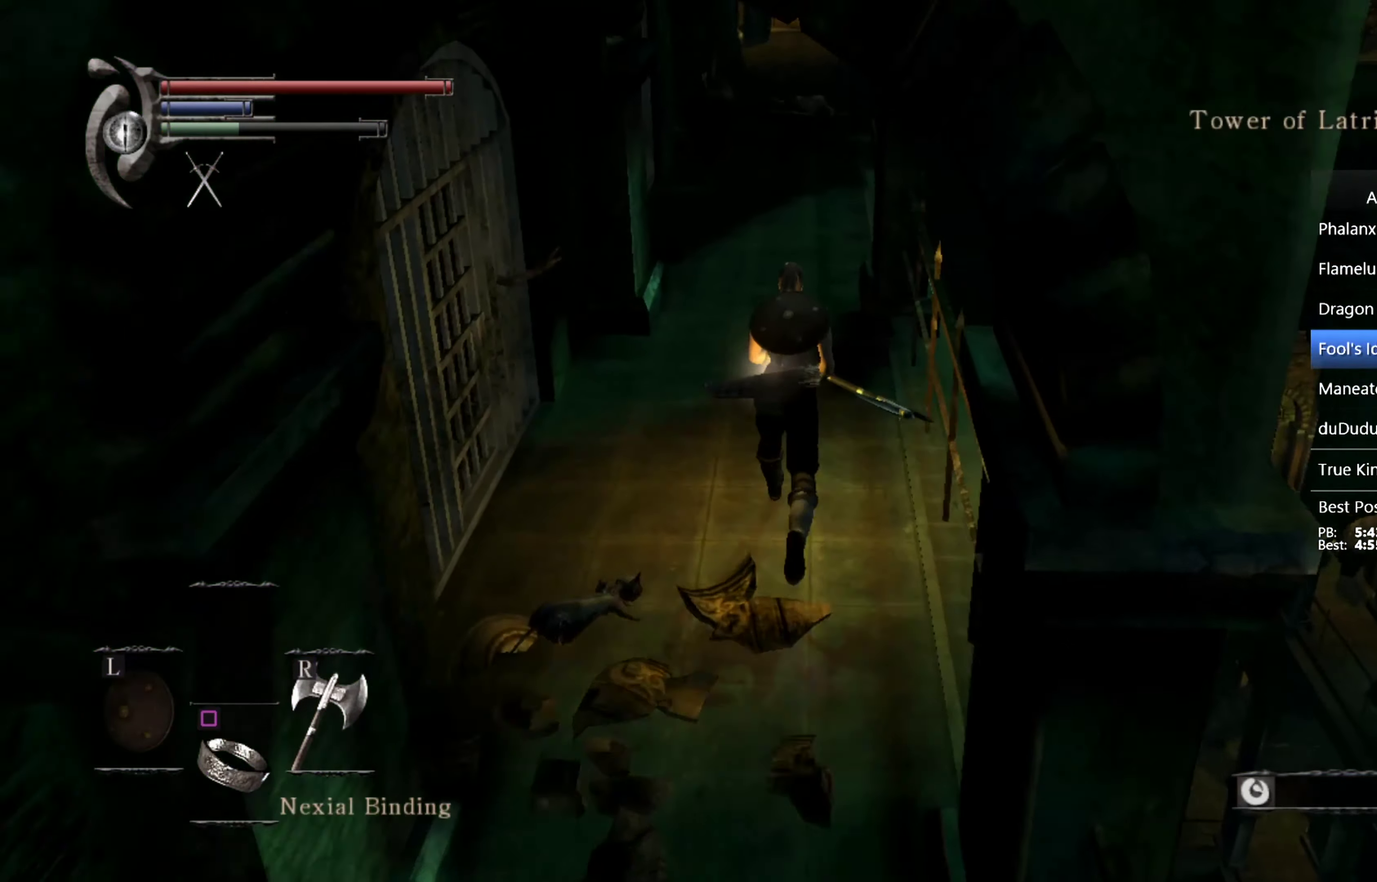
{"buttons": ["CIRCLE"], "left_stick": "up", "right_stick": "center", "events": []}
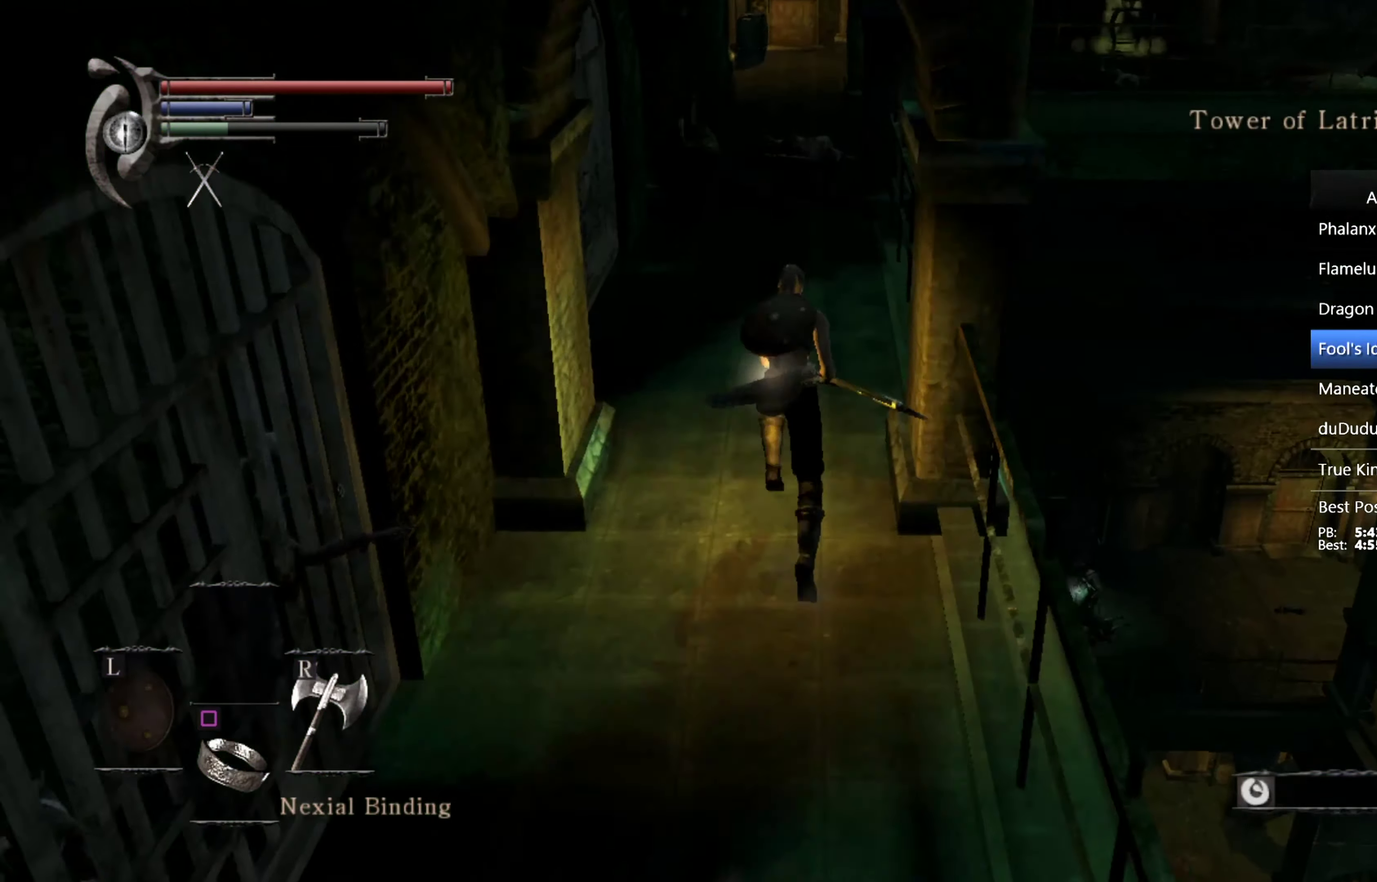
{"buttons": ["CIRCLE"], "left_stick": "up", "right_stick": "down-right", "events": [[200, "right_stick", "down-right"]]}
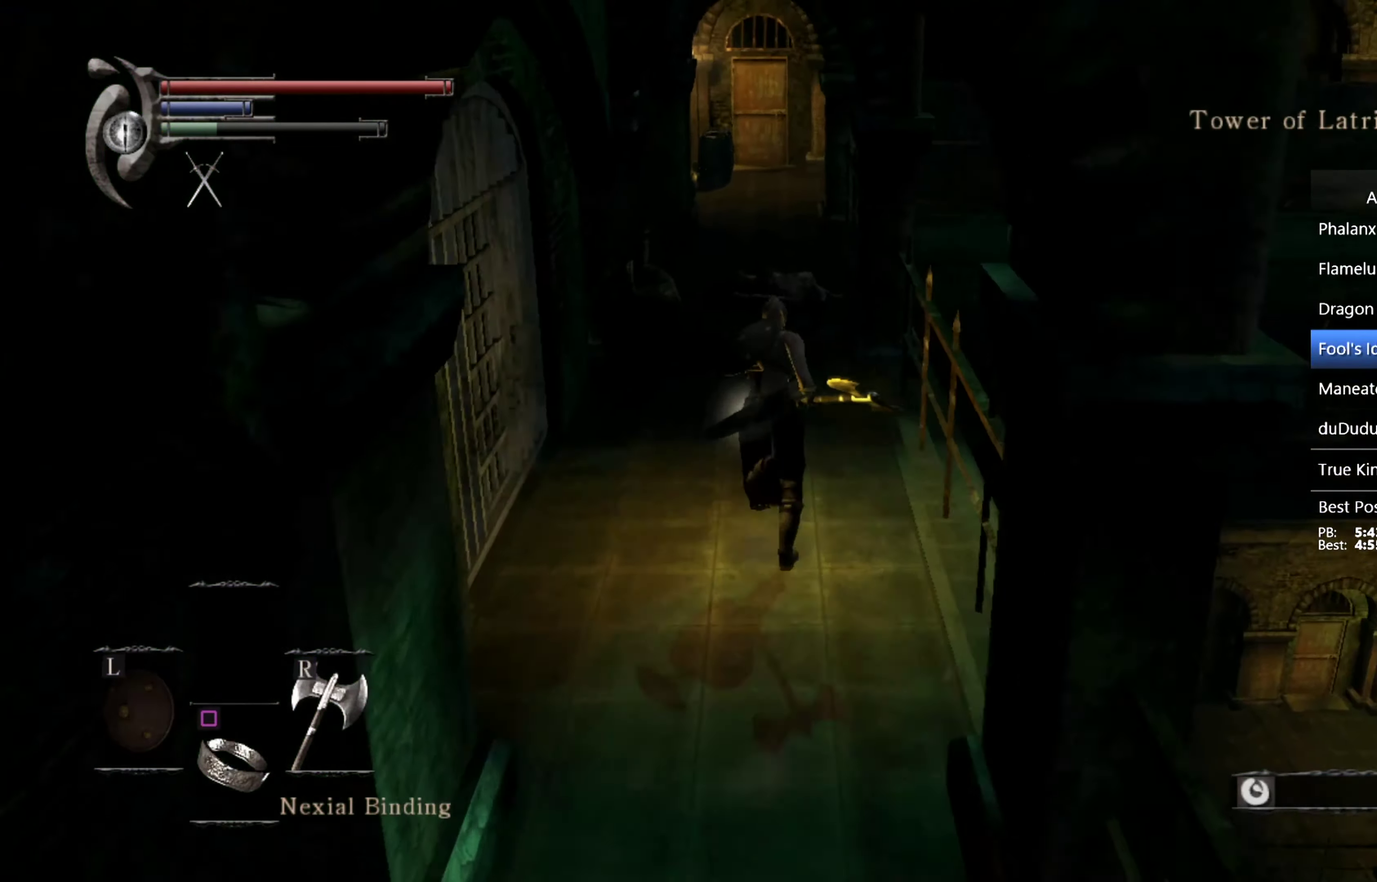
{"buttons": ["CIRCLE"], "left_stick": "up", "right_stick": "down-right", "events": []}
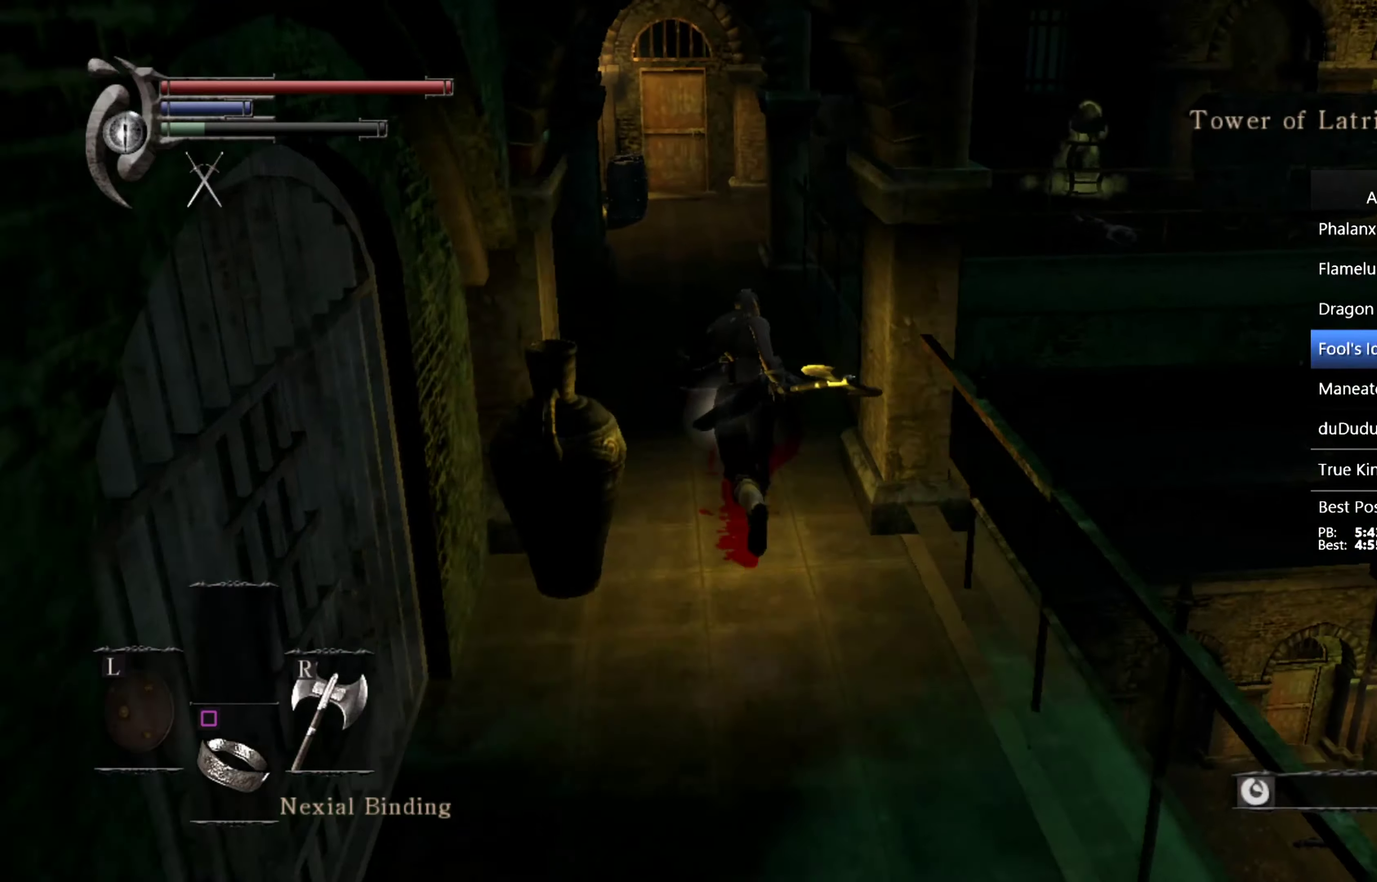
{"buttons": ["CIRCLE"], "left_stick": "up", "right_stick": "down-right", "events": []}
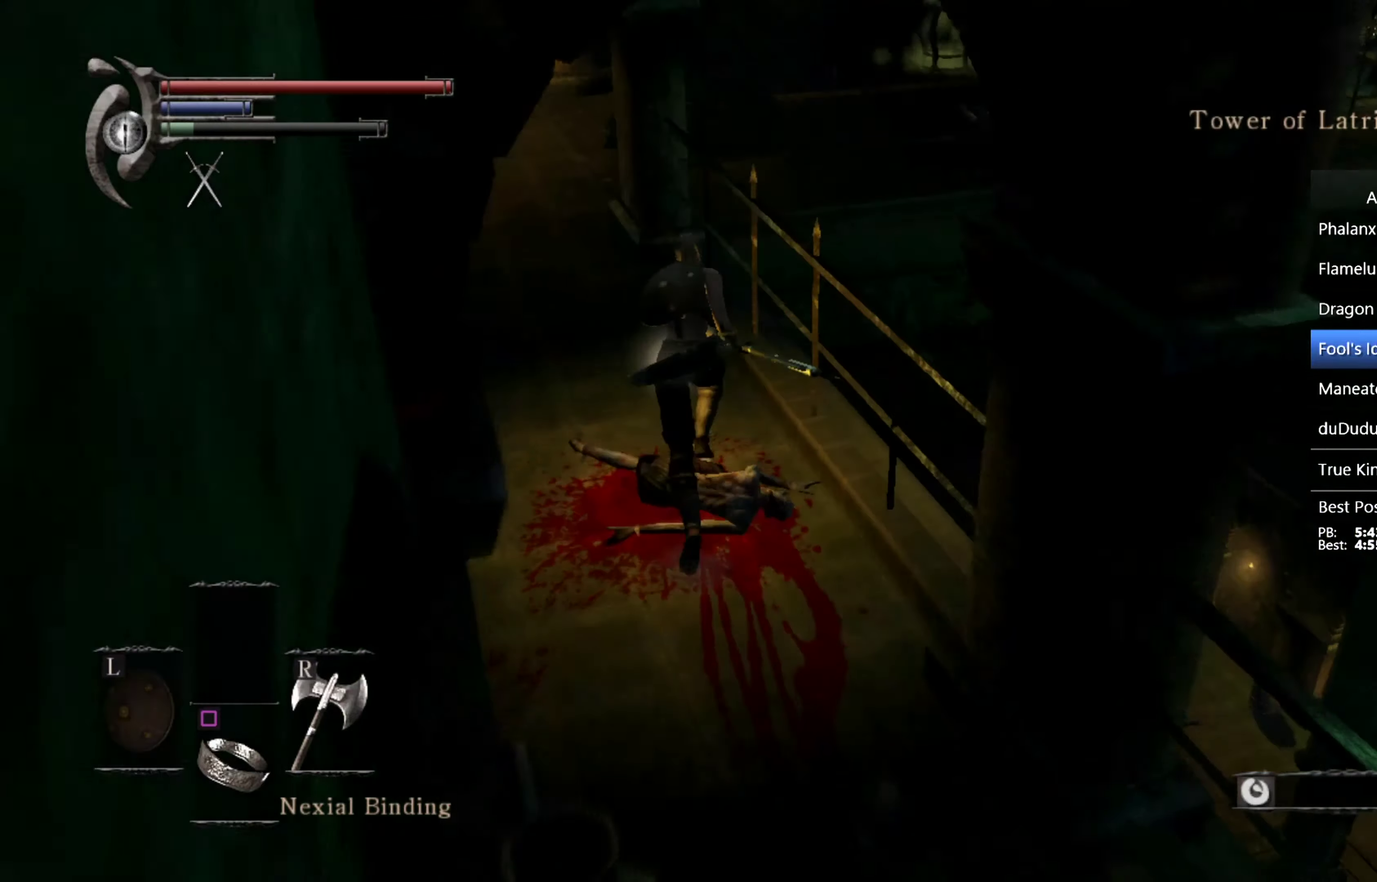
{"buttons": ["CIRCLE"], "left_stick": "up-left", "right_stick": "down-right", "events": [[200, "left_stick", "up-left"], [266, "CIRCLE", "up"], [333, "CIRCLE", "down"]]}
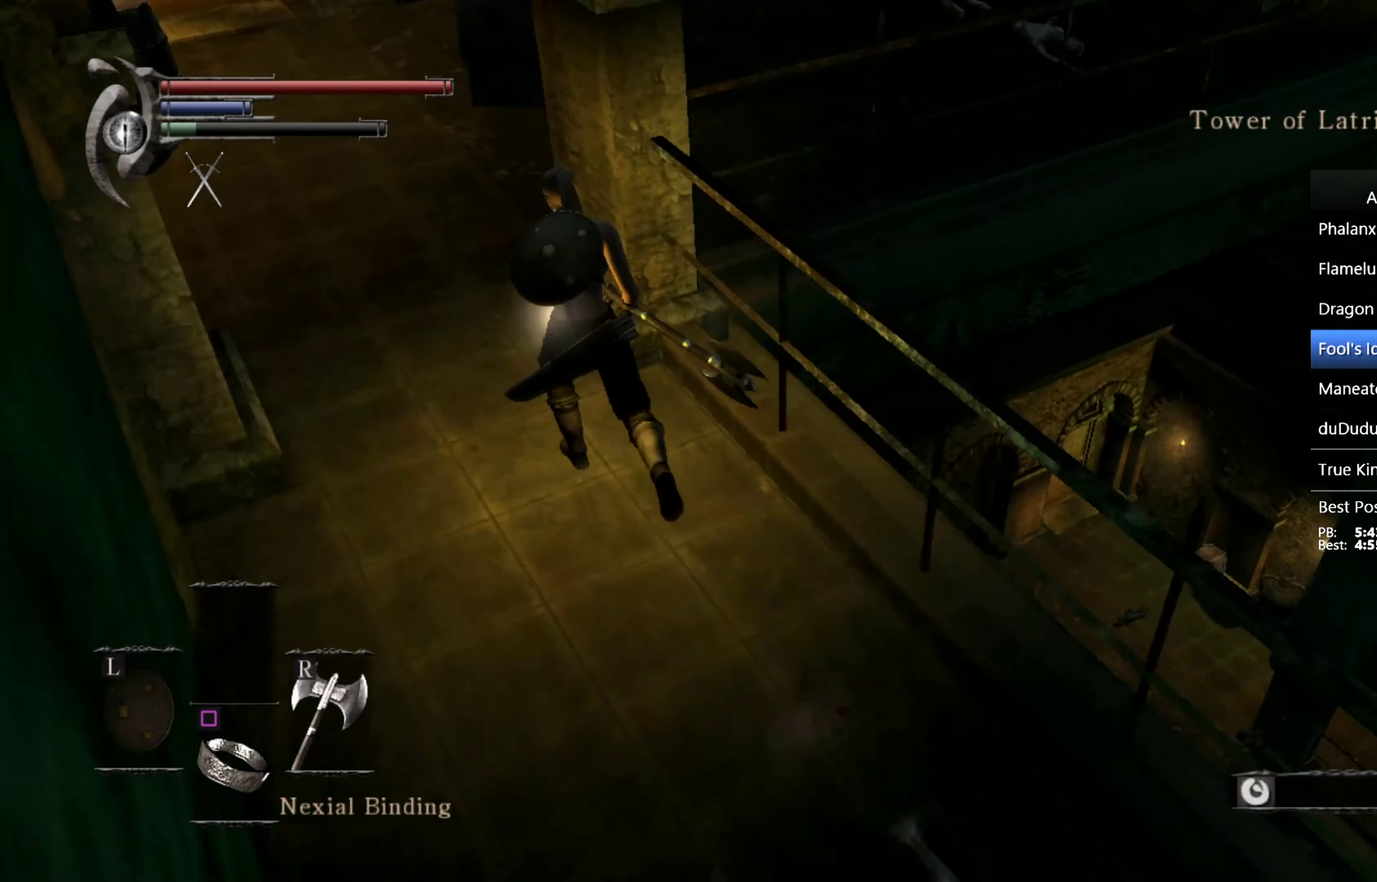
{"buttons": ["CIRCLE"], "left_stick": "up-left", "right_stick": "right", "events": [[266, "right_stick", "right"]]}
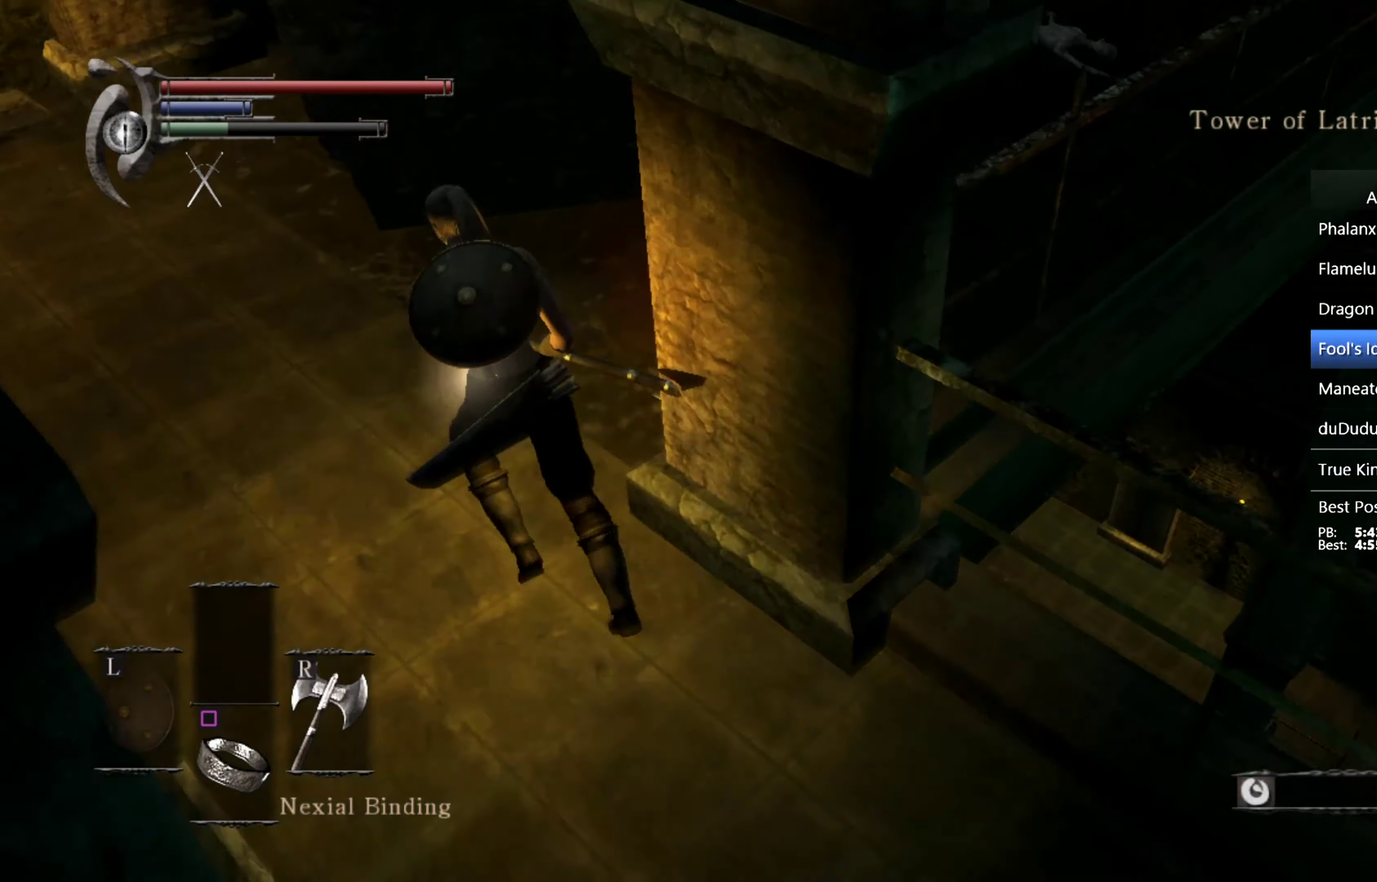
{"buttons": ["CIRCLE"], "left_stick": "up", "right_stick": "center", "events": [[33, "left_stick", "up"], [333, "right_stick", "center"]]}
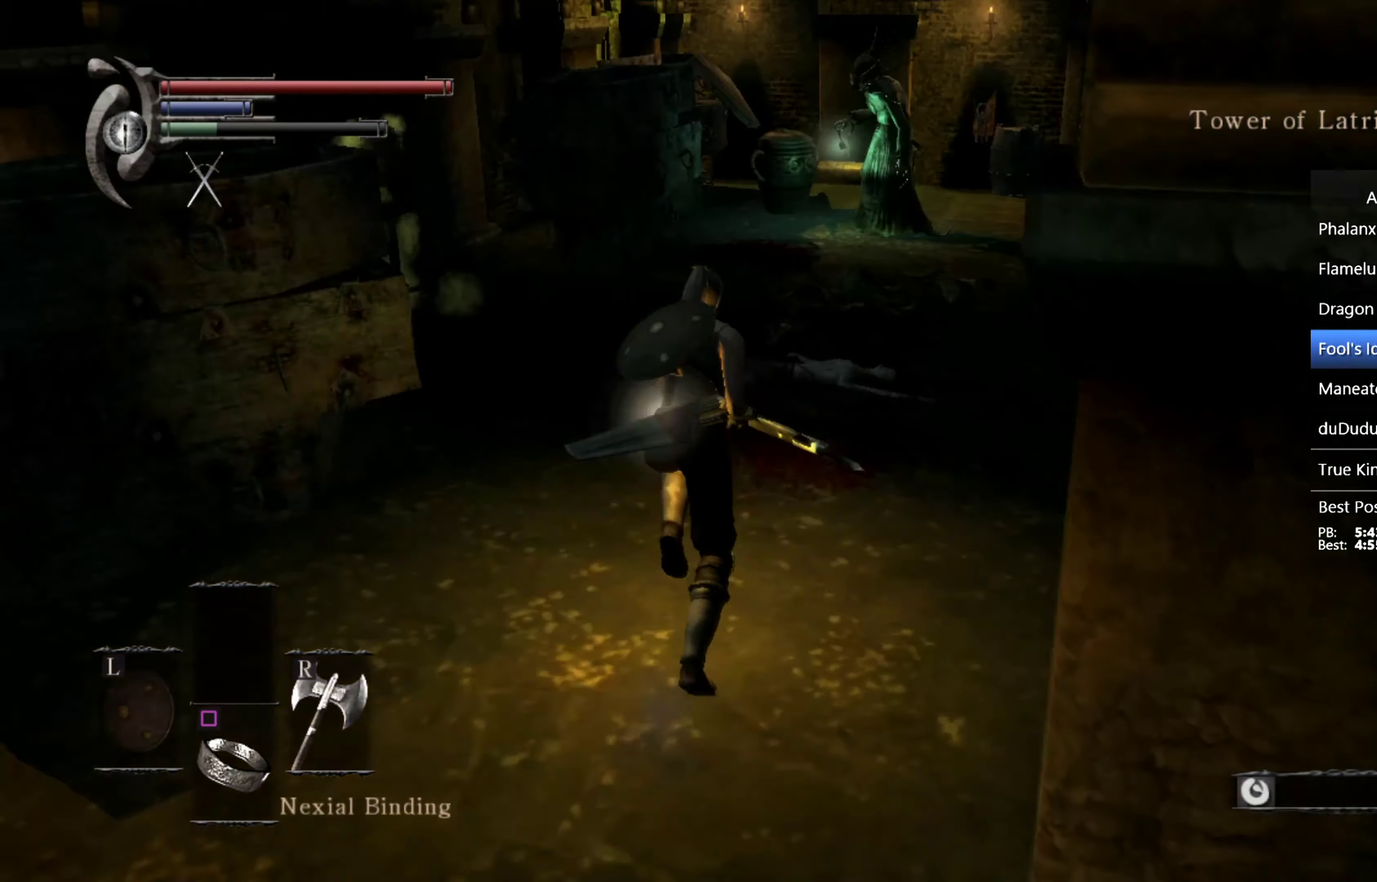
{"buttons": ["CIRCLE"], "left_stick": "up-right", "right_stick": "center", "events": [[500, "left_stick", "up-right"]]}
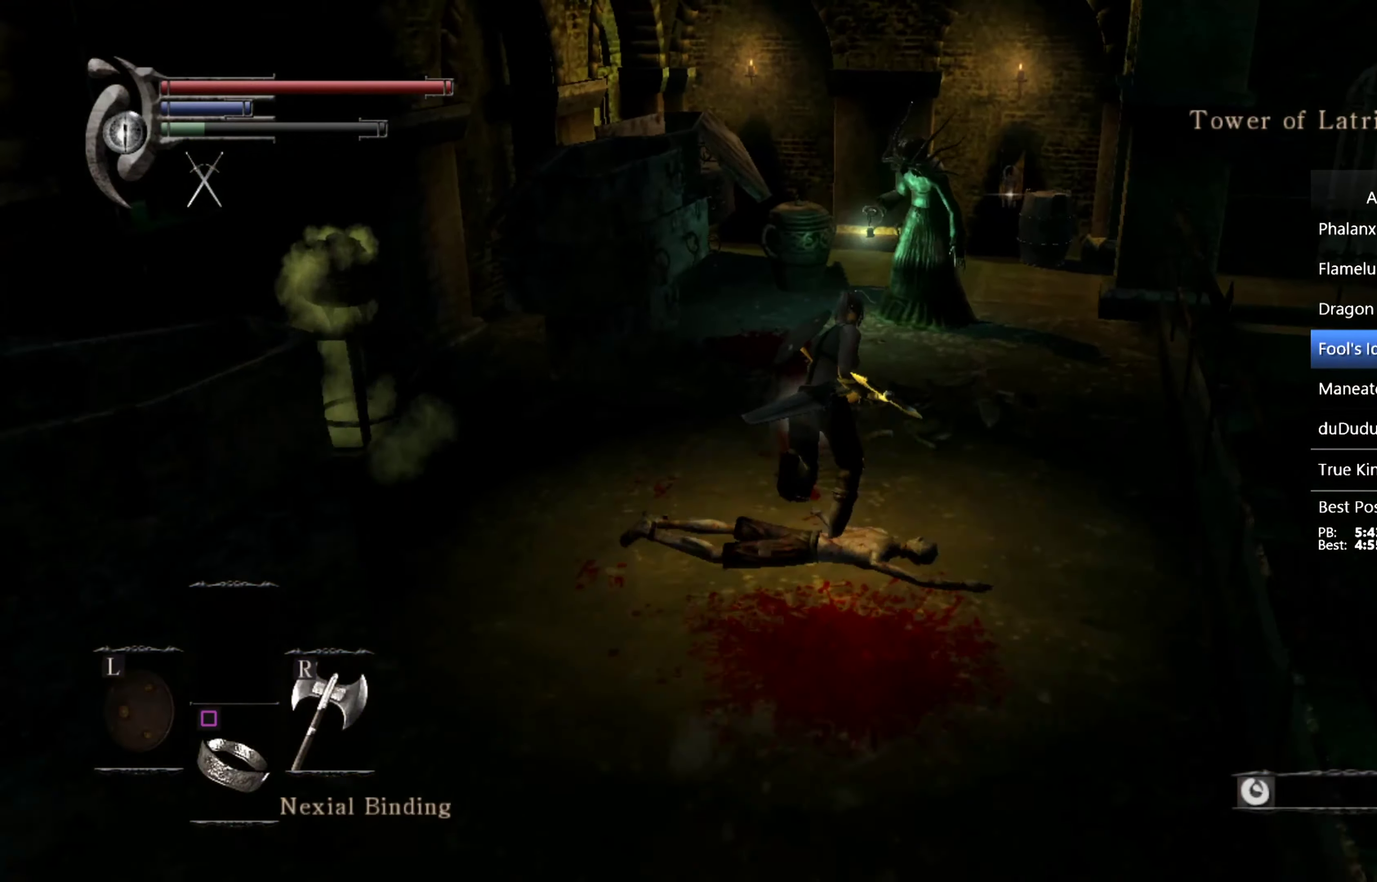
{"buttons": ["CIRCLE"], "left_stick": "up-right", "right_stick": "down-left", "events": [[466, "right_stick", "down-left"]]}
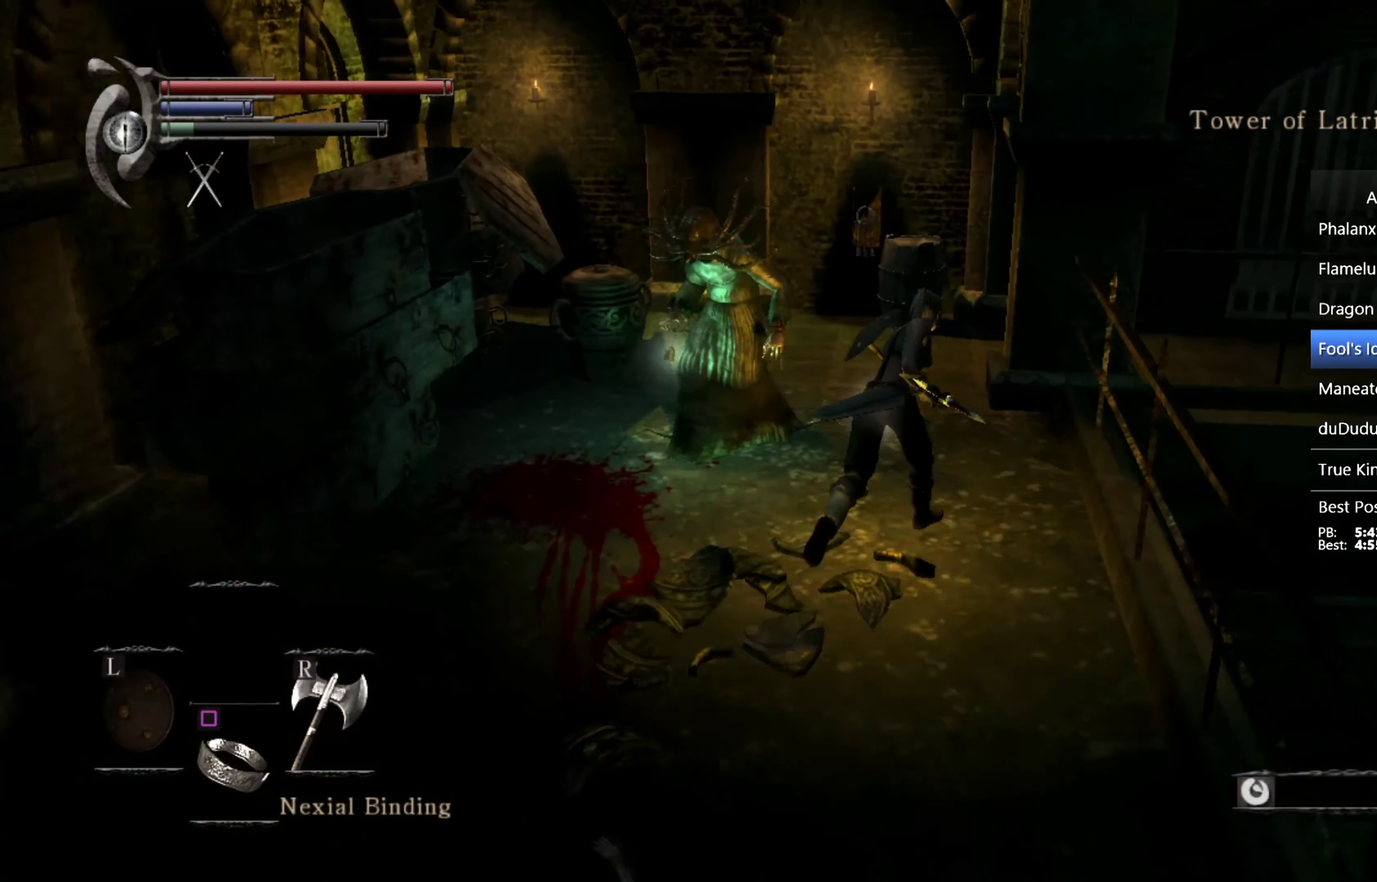
{"buttons": ["CIRCLE"], "left_stick": "up", "right_stick": "center", "events": [[66, "left_stick", "up"], [133, "right_stick", "center"]]}
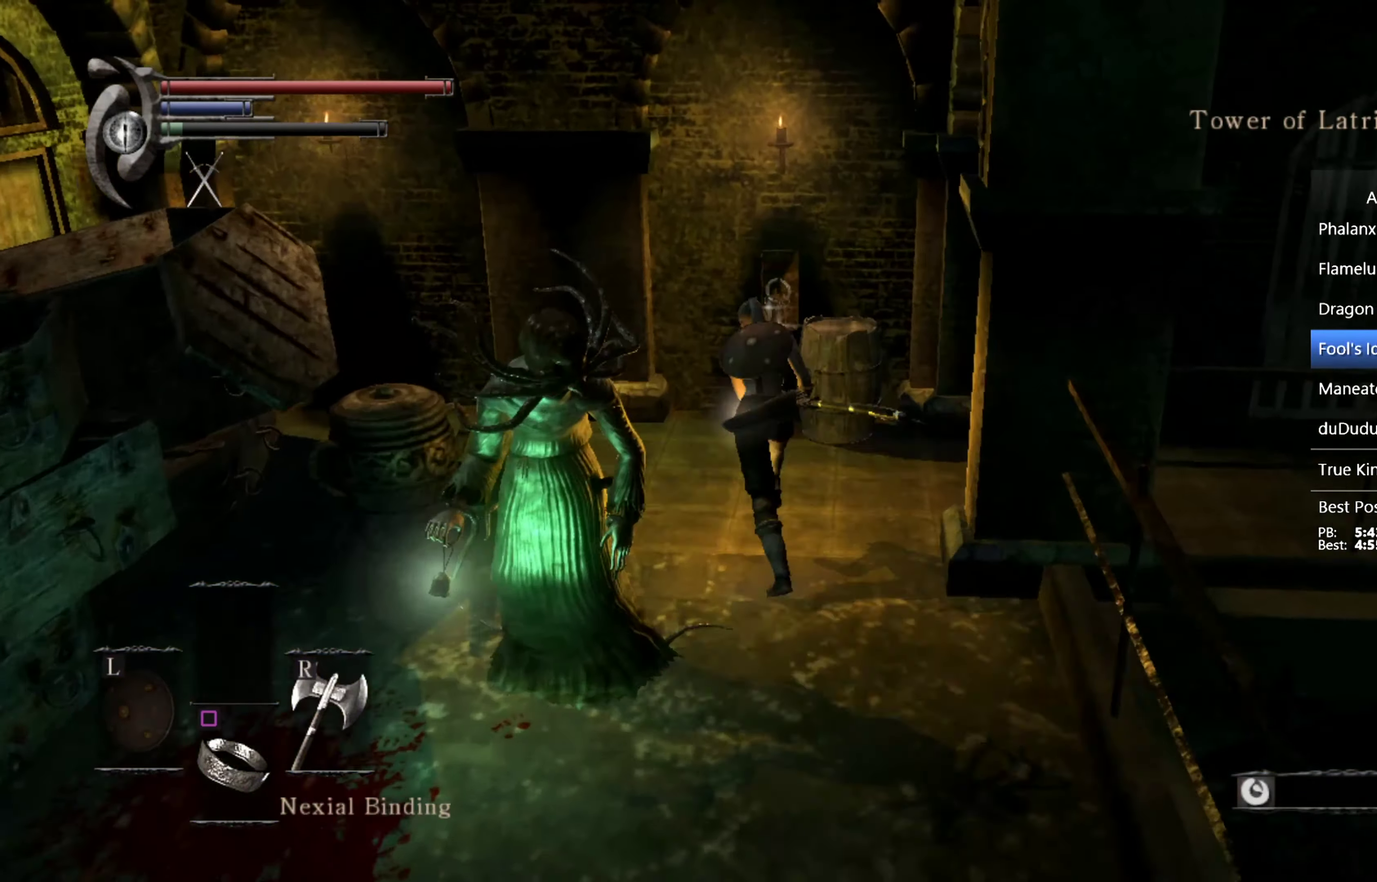
{"buttons": [], "left_stick": "up", "right_stick": "down-right", "events": [[200, "CIRCLE", "up"], [466, "right_stick", "down-right"]]}